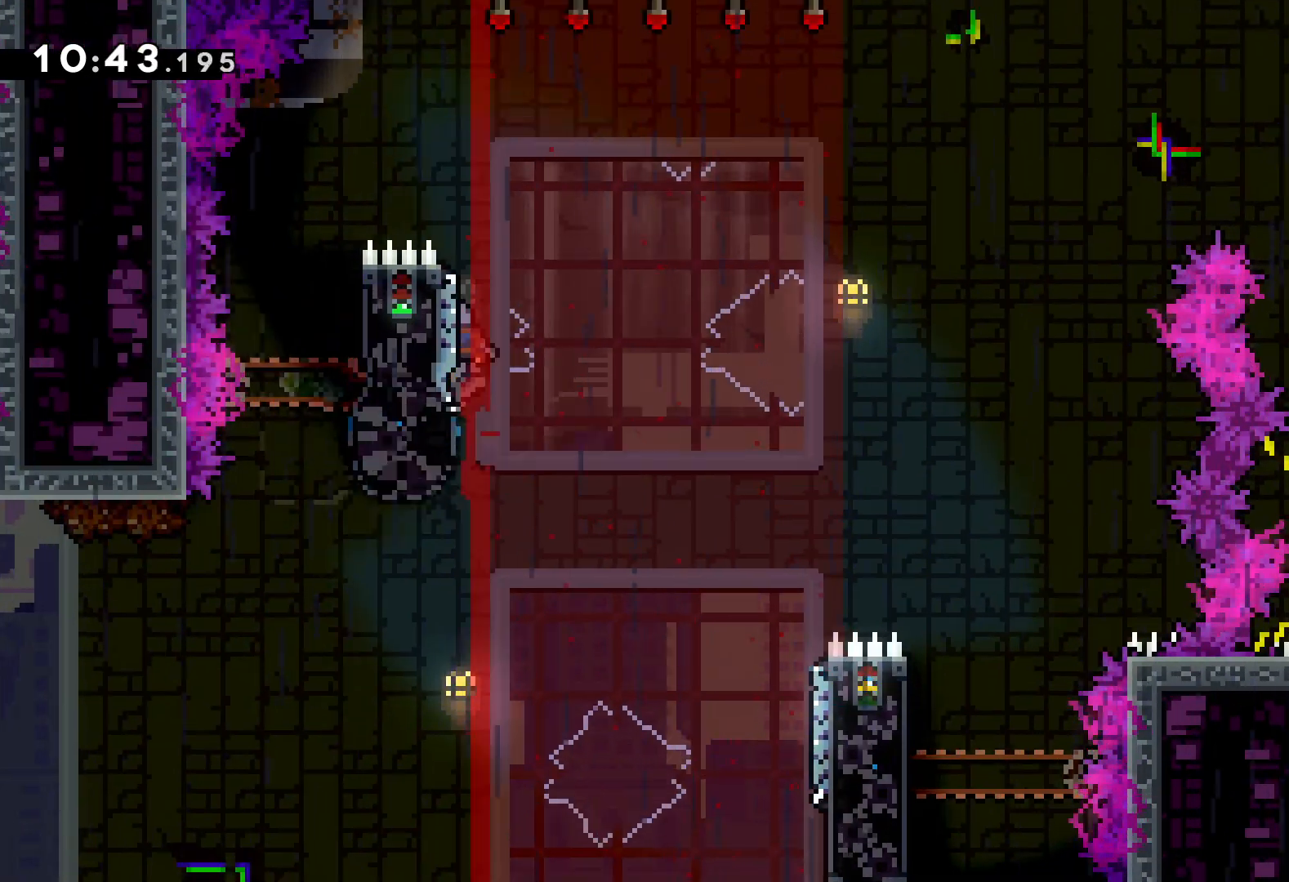
Gameplay with keyboard; each line is a JSON object with the keys held at the frame after it. "events" lists presses ("down") and releases ("up") of "dash", "down", "grab", "jump", "left", "right" and "up" between this image and that frame as [ms after this image, input, new state], when the widget could be followed in between. No other keys are recorded. Mouse input is not recorded. Key names are as the overlay labels them; some are game actions (e.g. jump) rather than physical keys.
{"keys": ["jump", "right", "up"], "events": []}
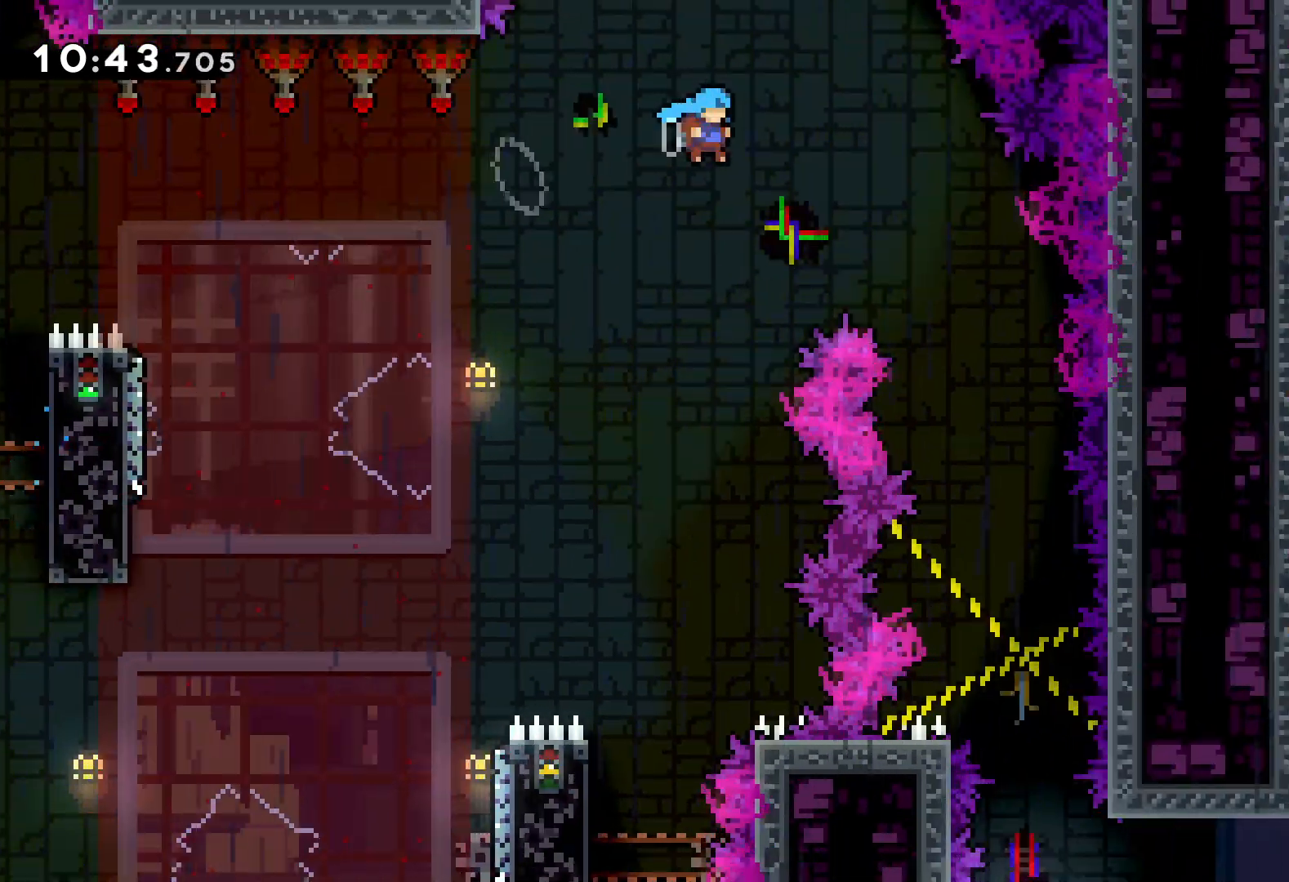
{"keys": ["right"], "events": [[183, "jump", "up"], [183, "up", "up"], [200, "right", "up"], [500, "right", "down"]]}
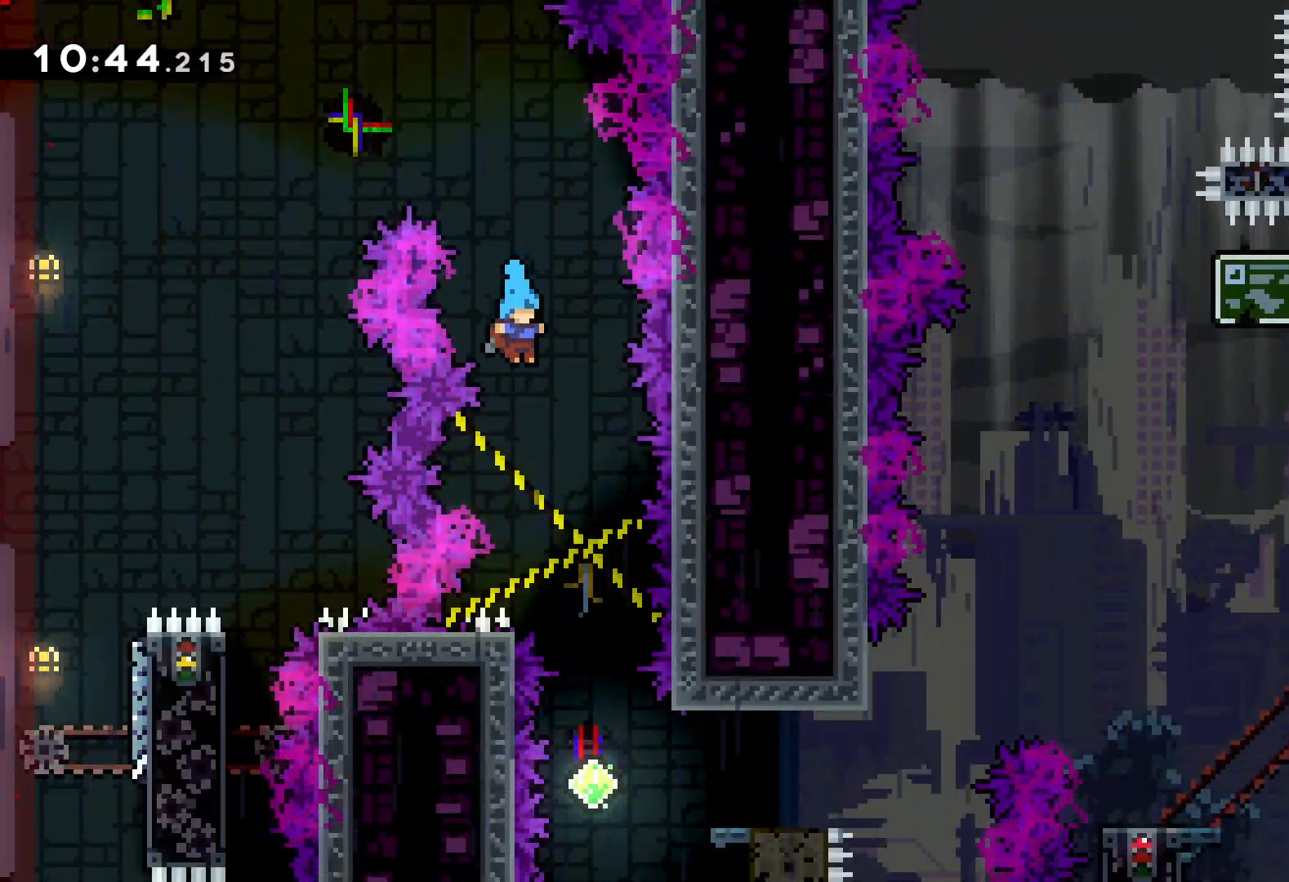
{"keys": [], "events": [[133, "right", "up"], [233, "right", "down"], [383, "right", "up"]]}
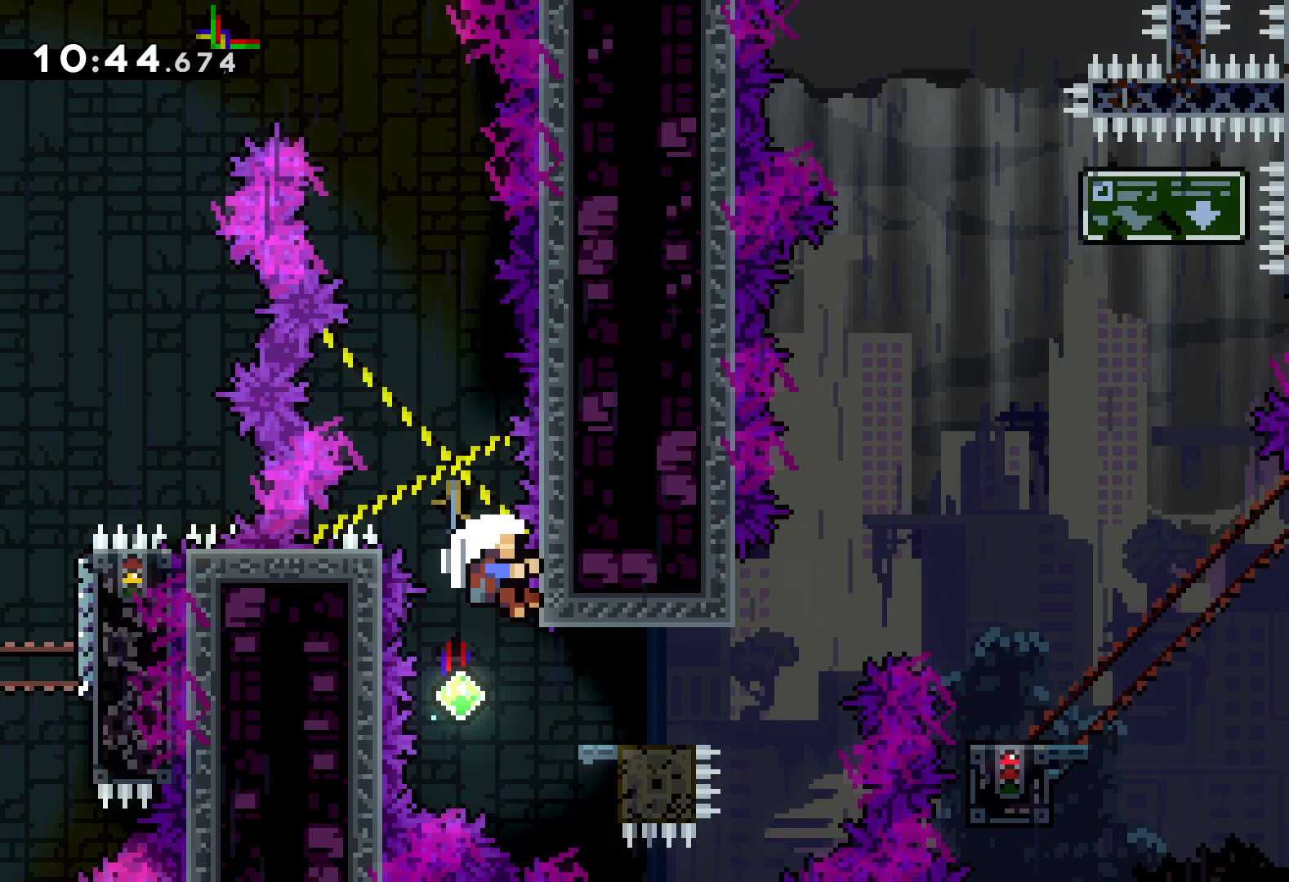
{"keys": [], "events": [[100, "right", "down"], [117, "dash", "down"], [250, "dash", "up"], [300, "right", "up"]]}
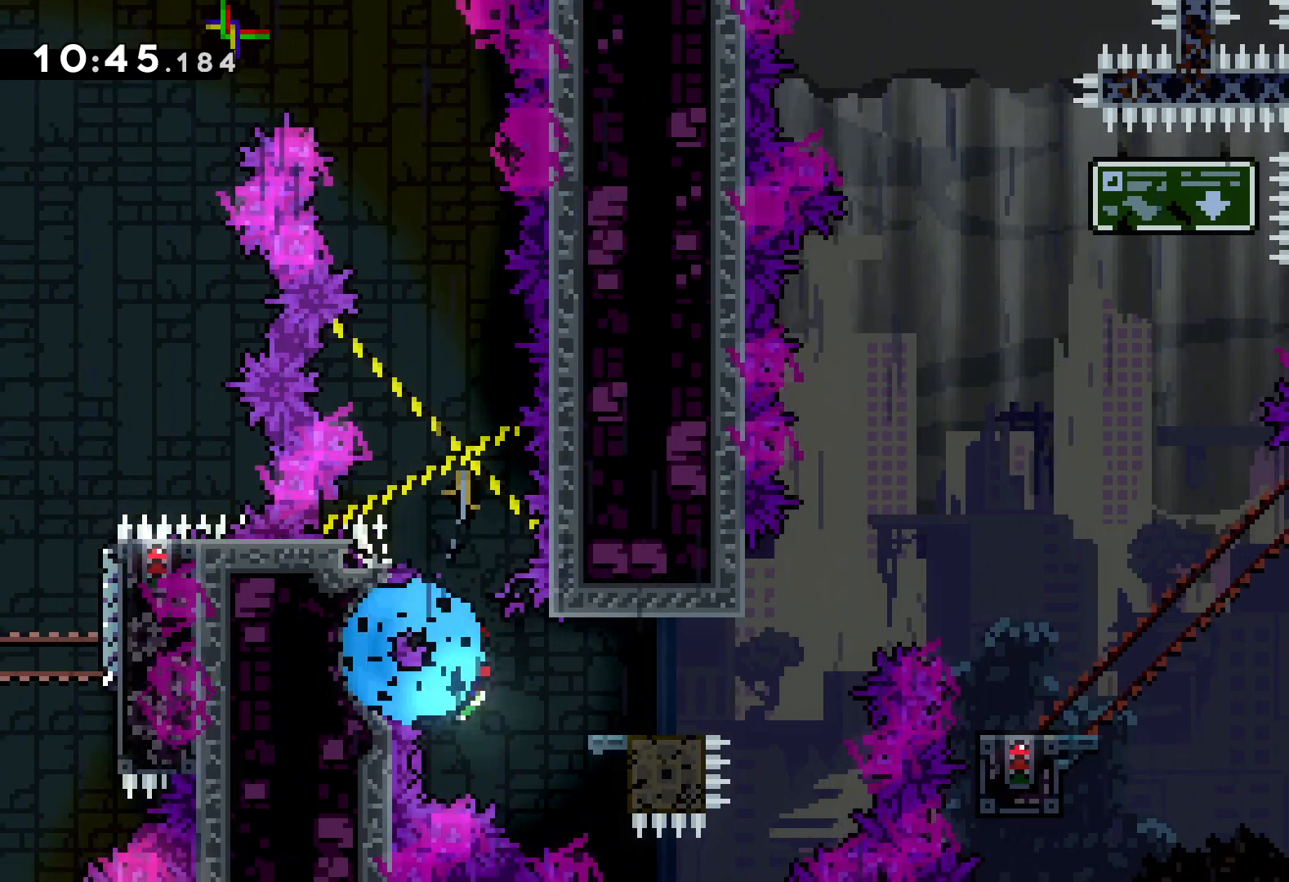
{"keys": [], "events": []}
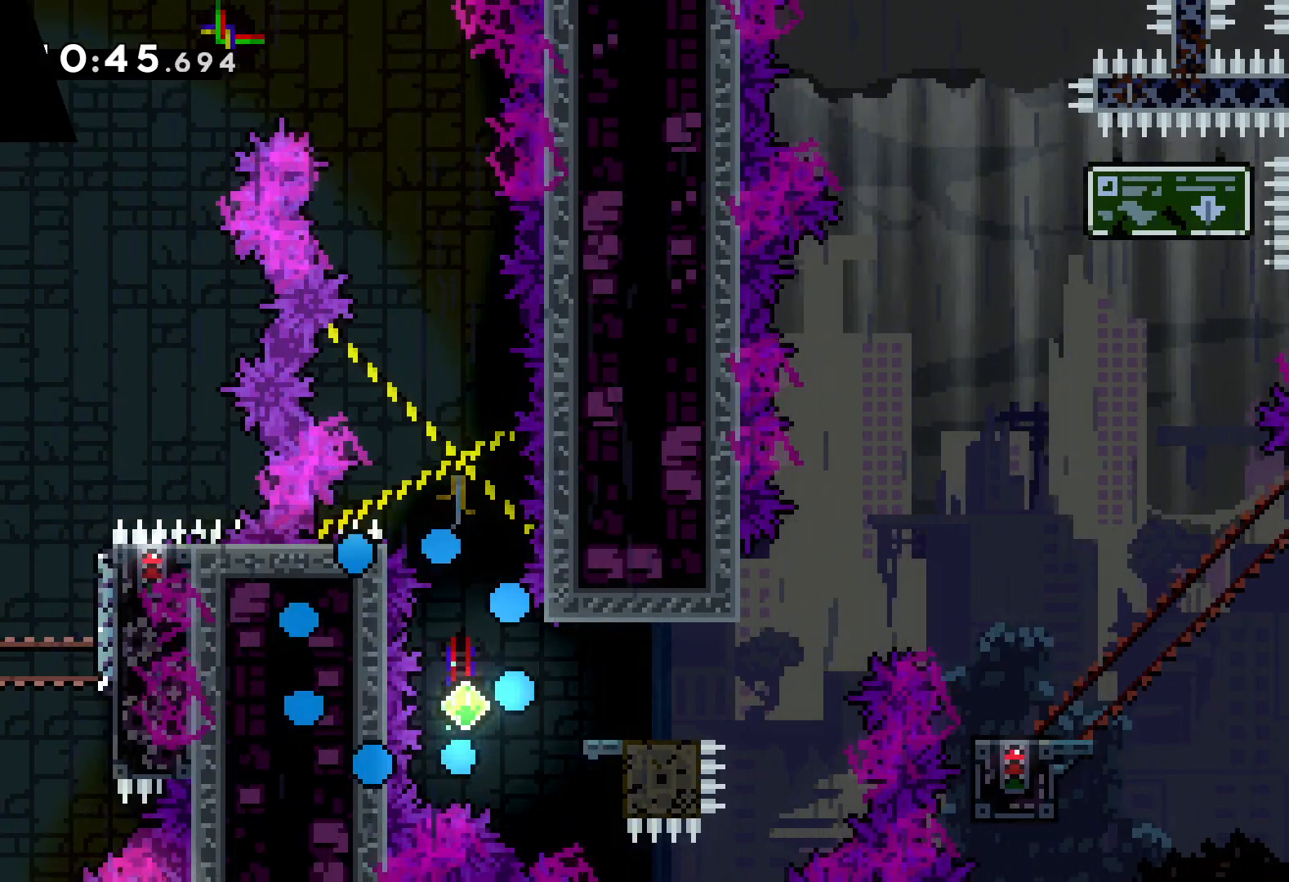
{"keys": ["right"], "events": [[100, "right", "down"]]}
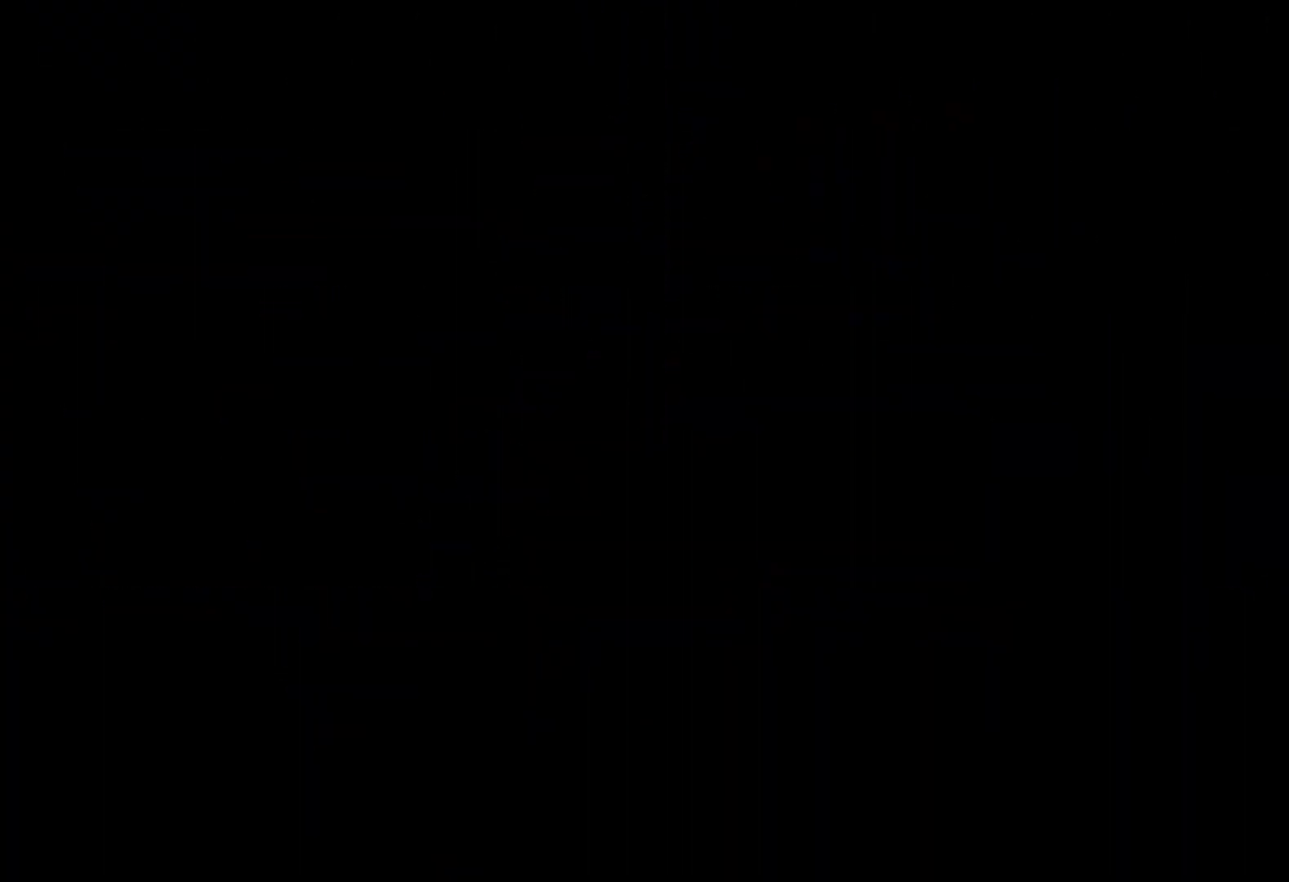
{"keys": [], "events": [[250, "right", "up"]]}
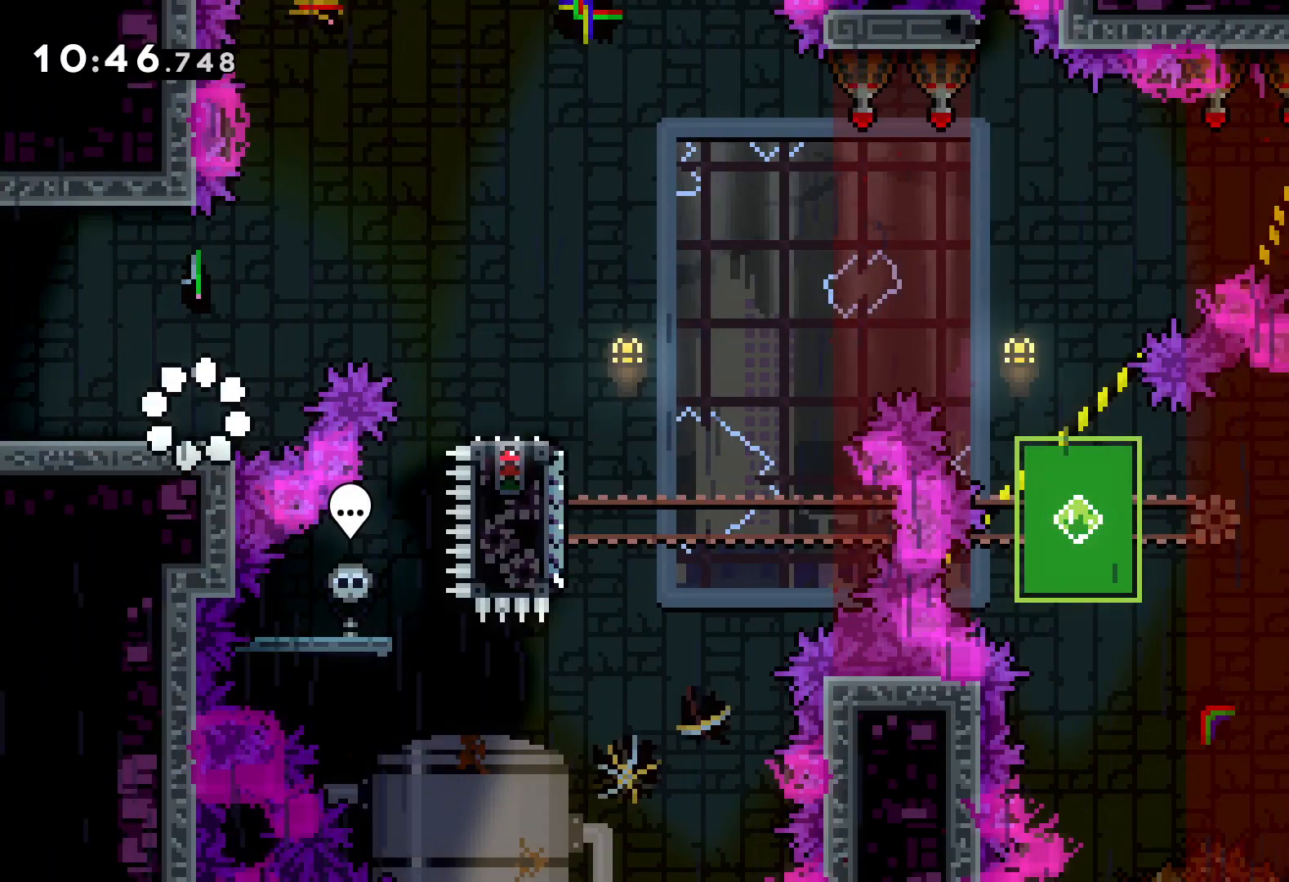
{"keys": ["dash", "down", "right"], "events": [[33, "right", "down"], [133, "jump", "down"], [383, "jump", "up"], [433, "down", "down"], [483, "dash", "down"]]}
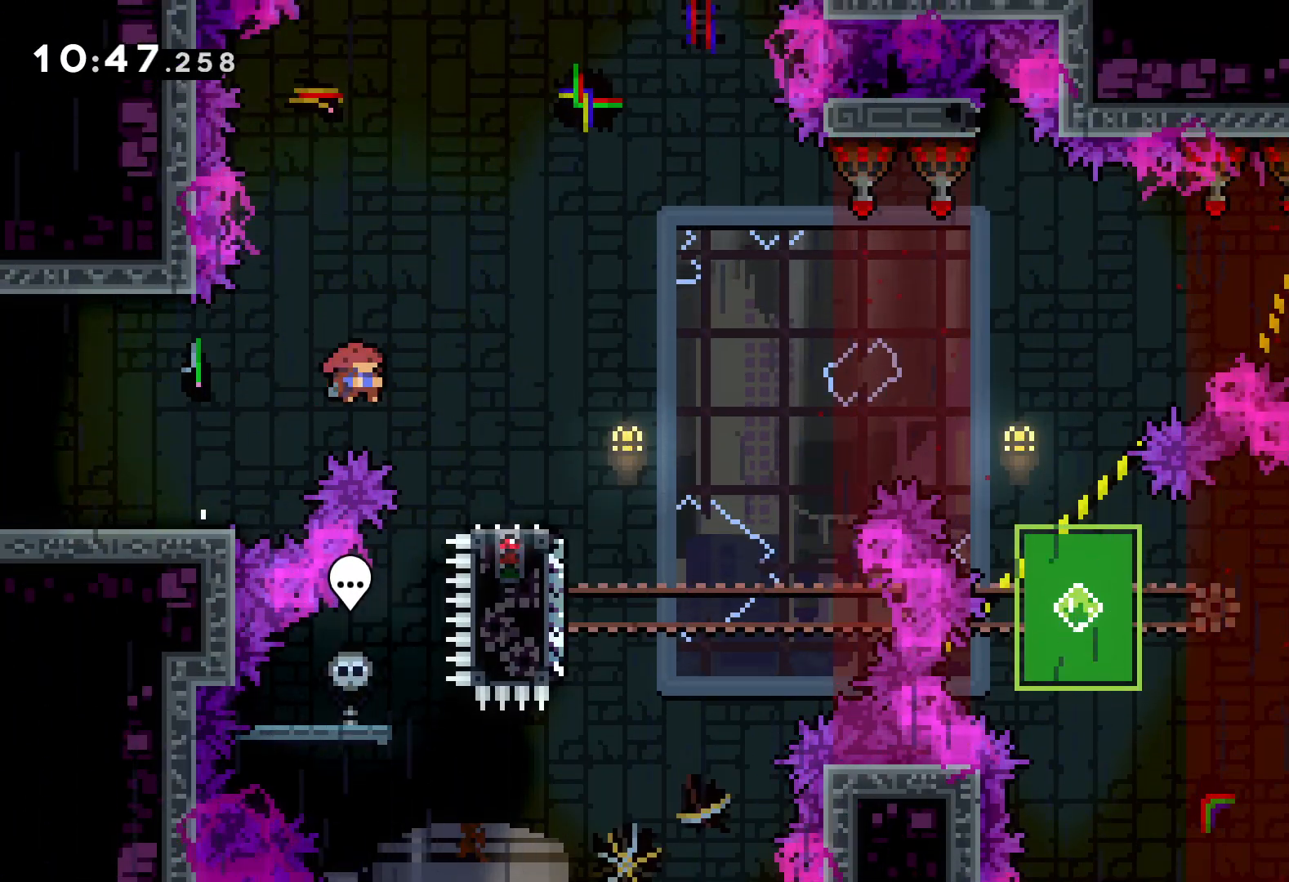
{"keys": ["down", "jump", "right"], "events": [[100, "dash", "up"], [167, "jump", "down"]]}
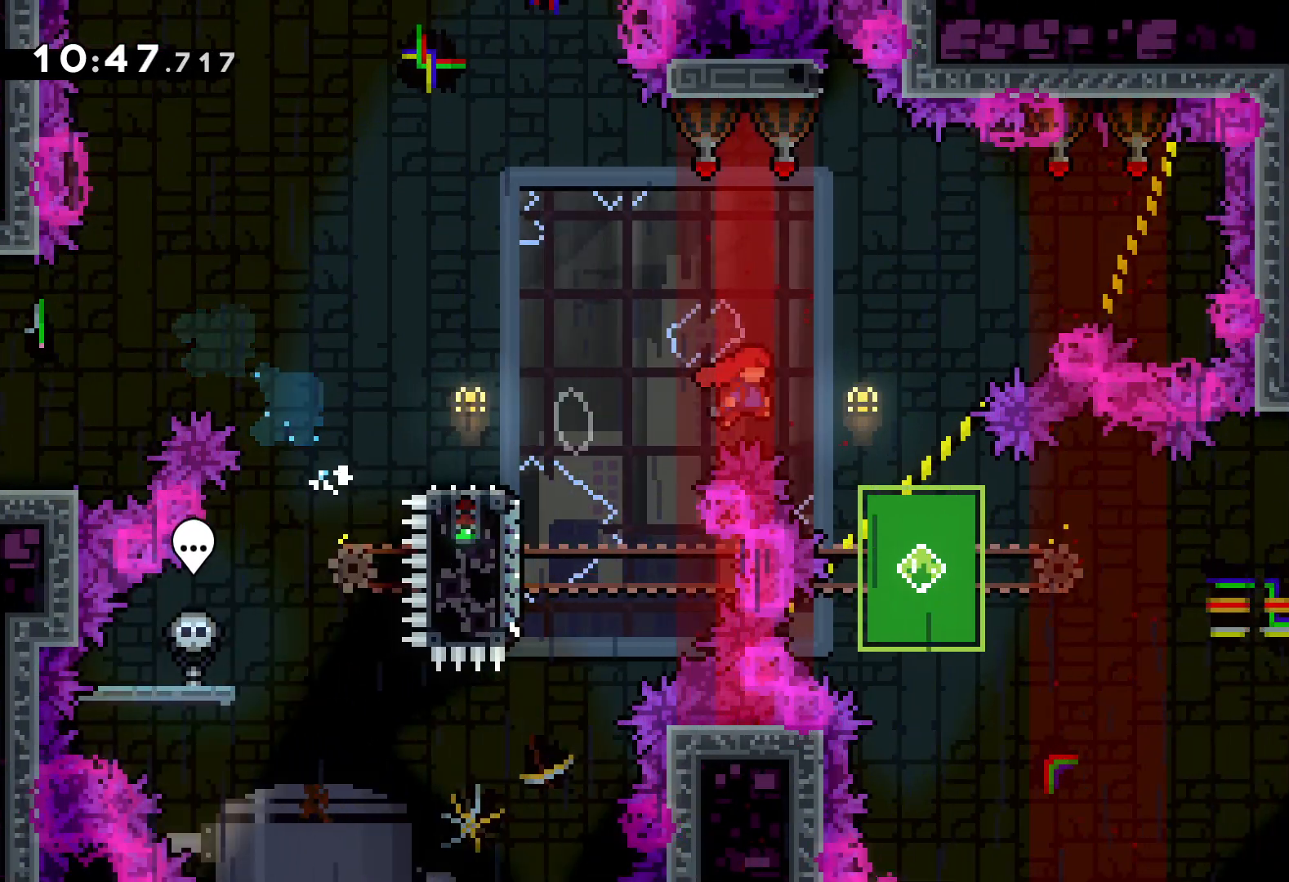
{"keys": ["down", "jump", "right"], "events": [[67, "jump", "up"], [83, "right", "up"], [100, "dash", "down"], [250, "dash", "up"], [333, "down", "up"], [367, "right", "down"], [383, "jump", "down"], [417, "down", "down"]]}
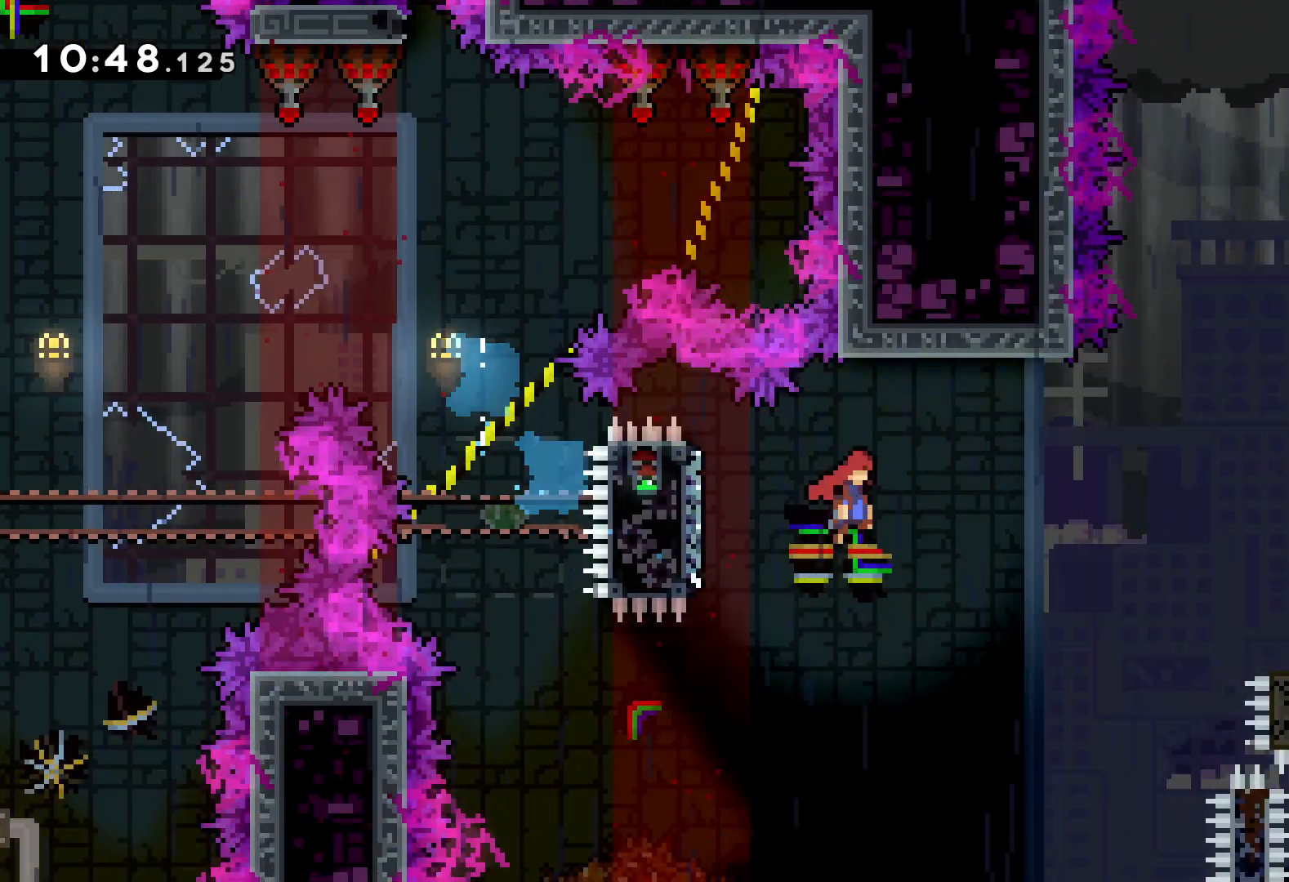
{"keys": ["jump", "right", "up"], "events": [[50, "dash", "down"], [50, "jump", "up"], [317, "dash", "up"], [367, "down", "up"], [367, "jump", "down"], [433, "up", "down"]]}
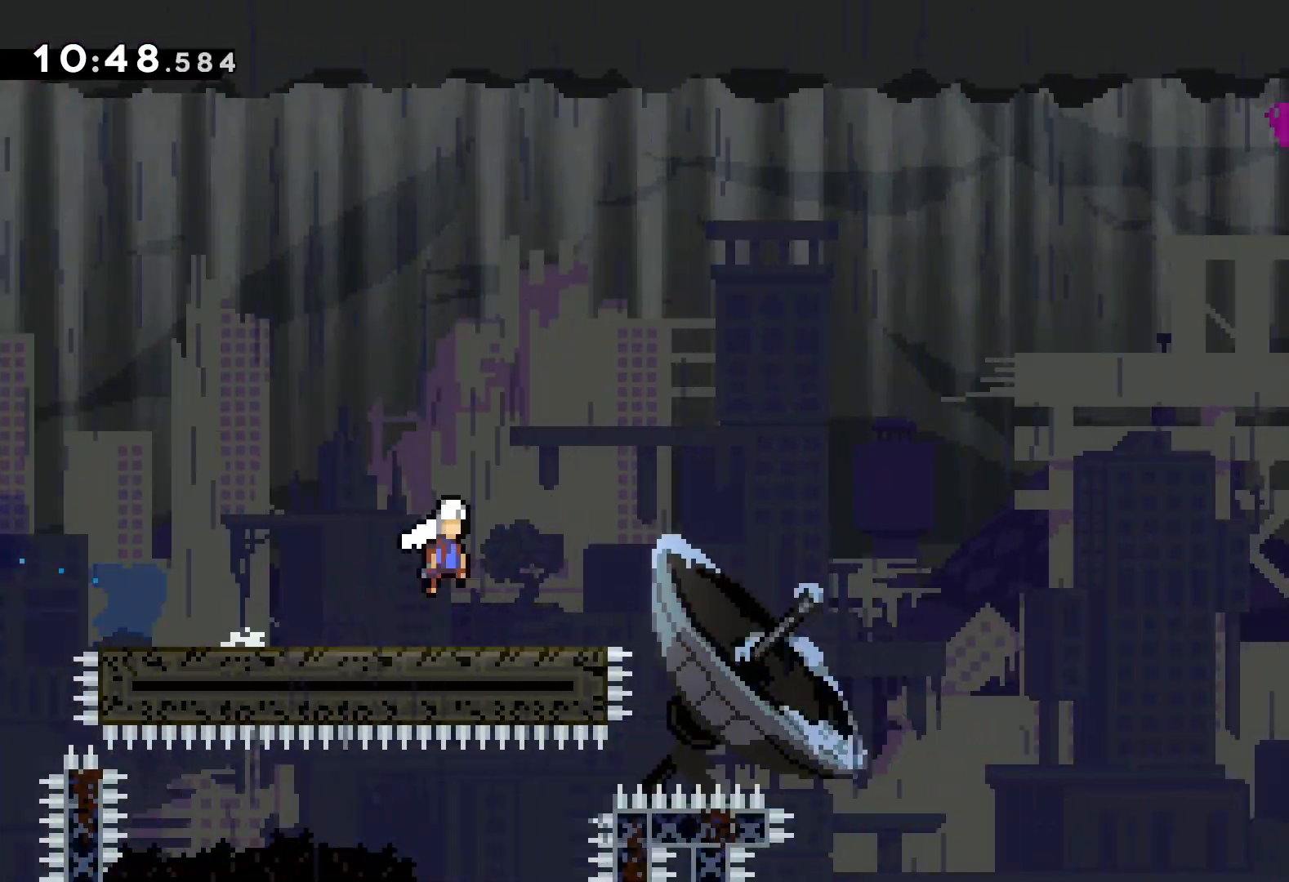
{"keys": ["jump", "right", "up"], "events": []}
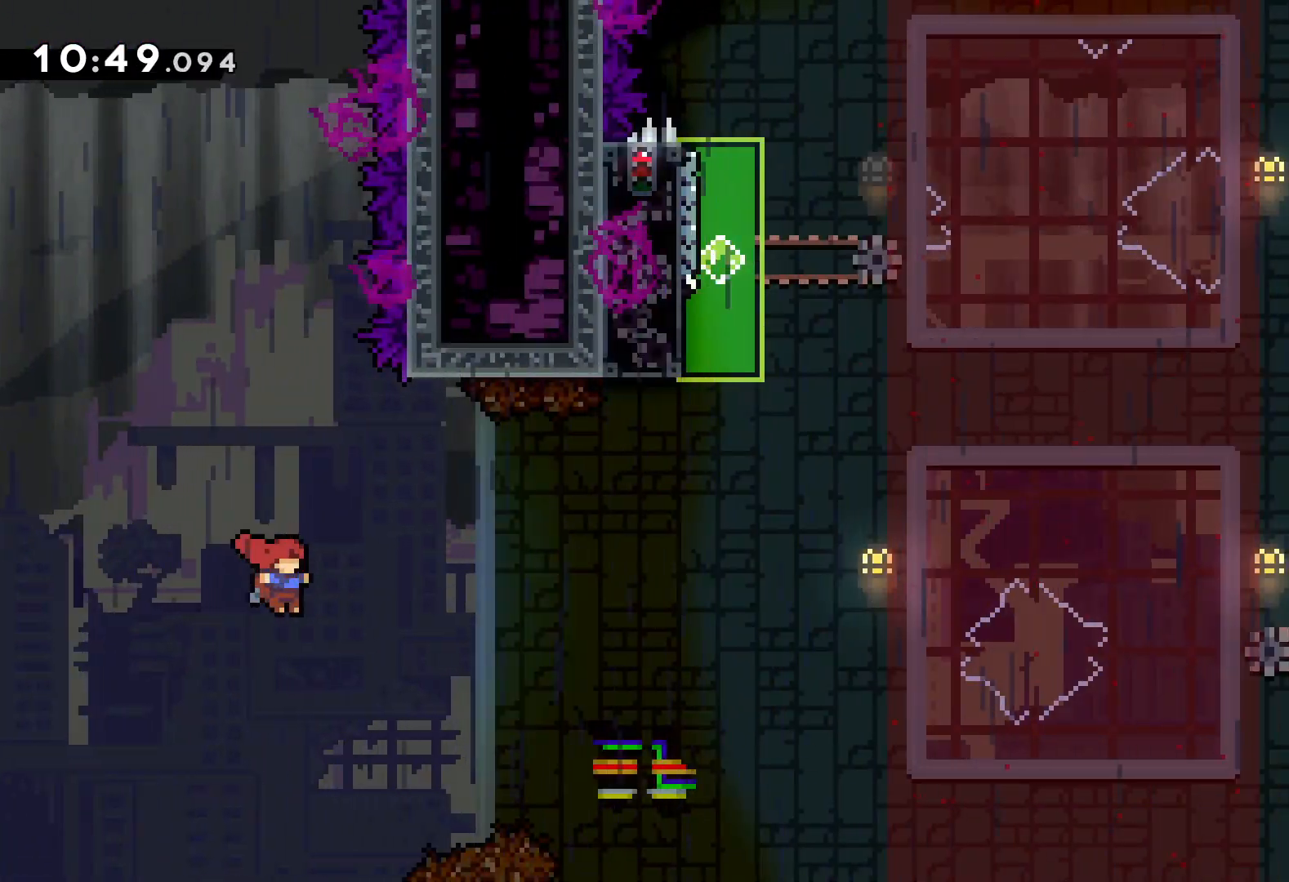
{"keys": ["right", "up"], "events": [[367, "jump", "up"]]}
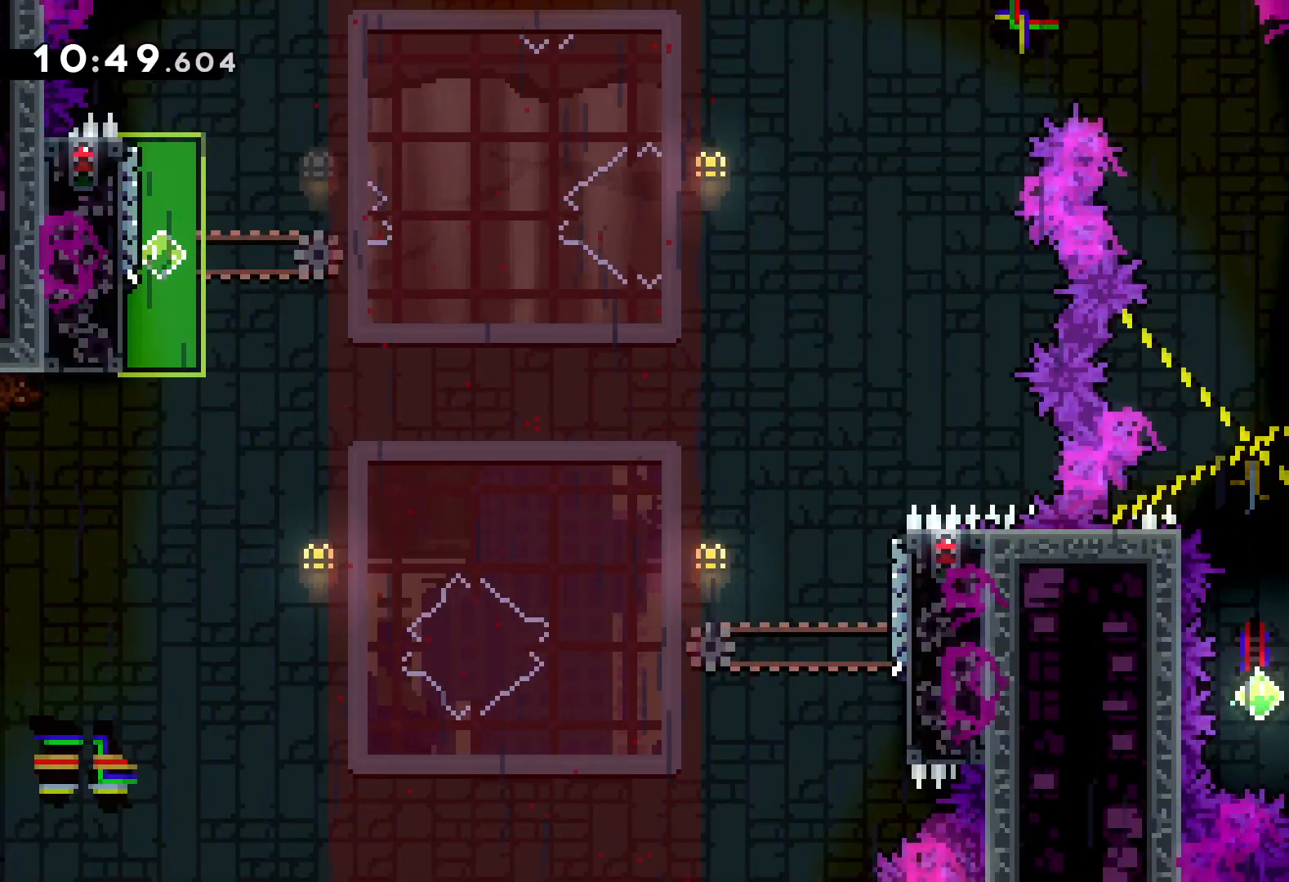
{"keys": [], "events": [[133, "up", "up"], [167, "right", "up"]]}
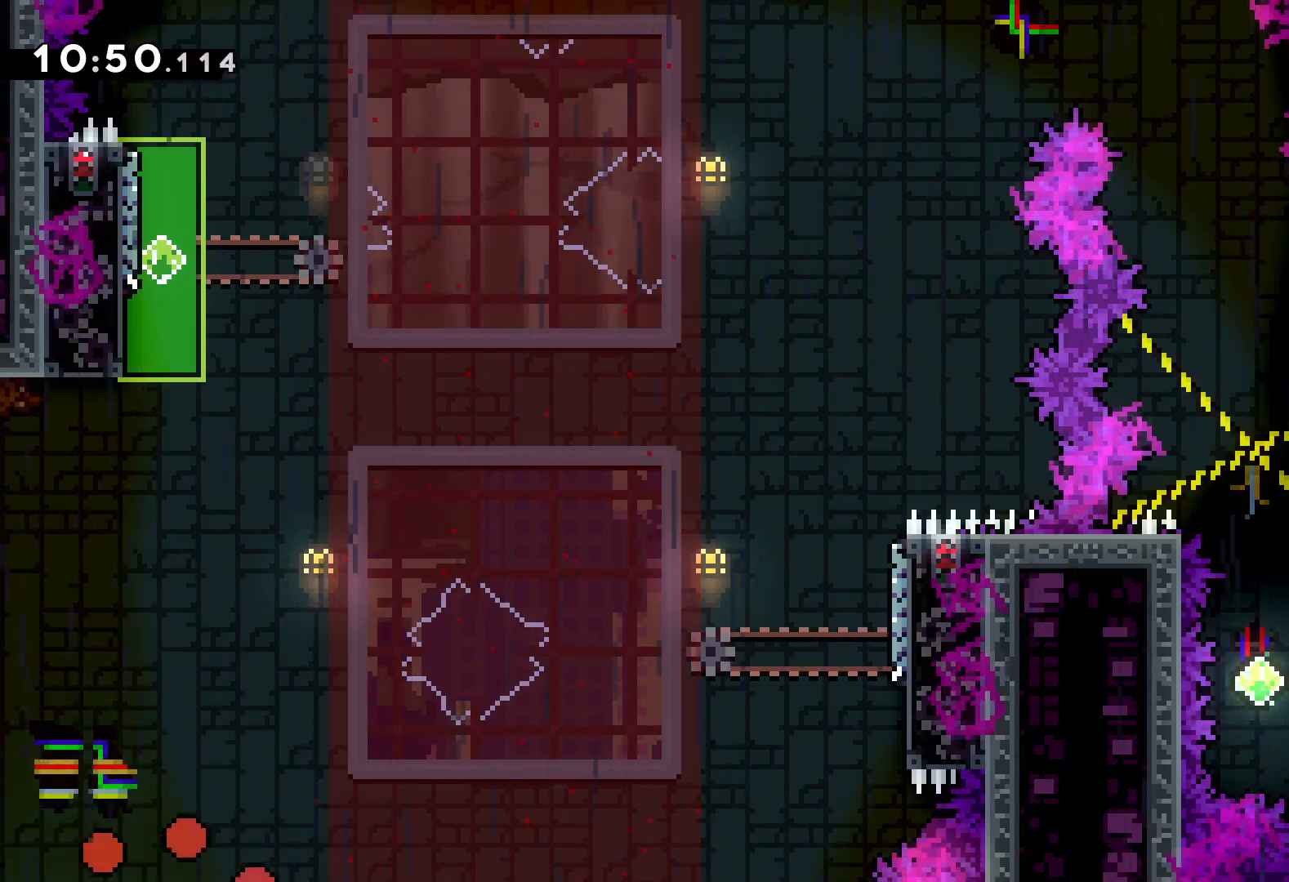
{"keys": [], "events": []}
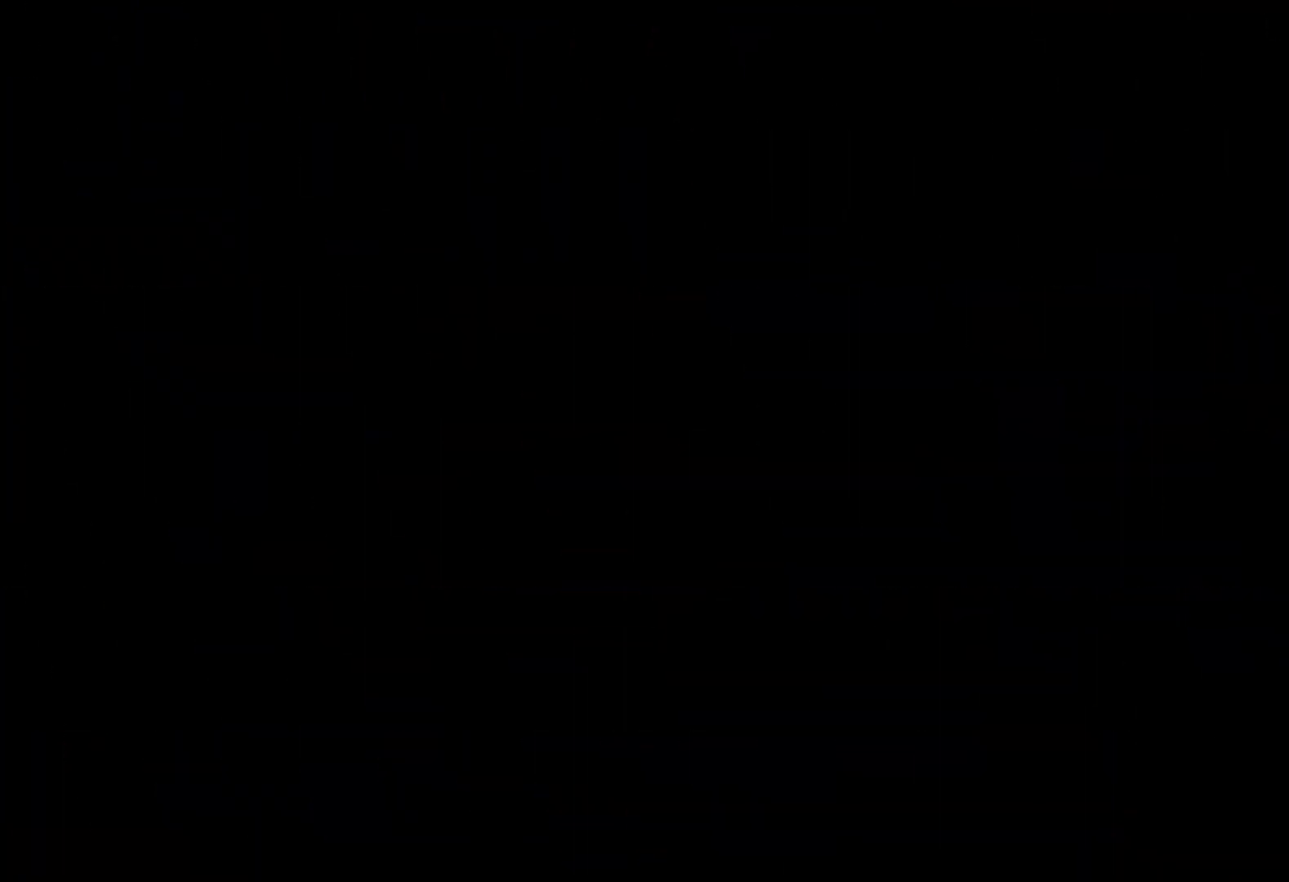
{"keys": [], "events": []}
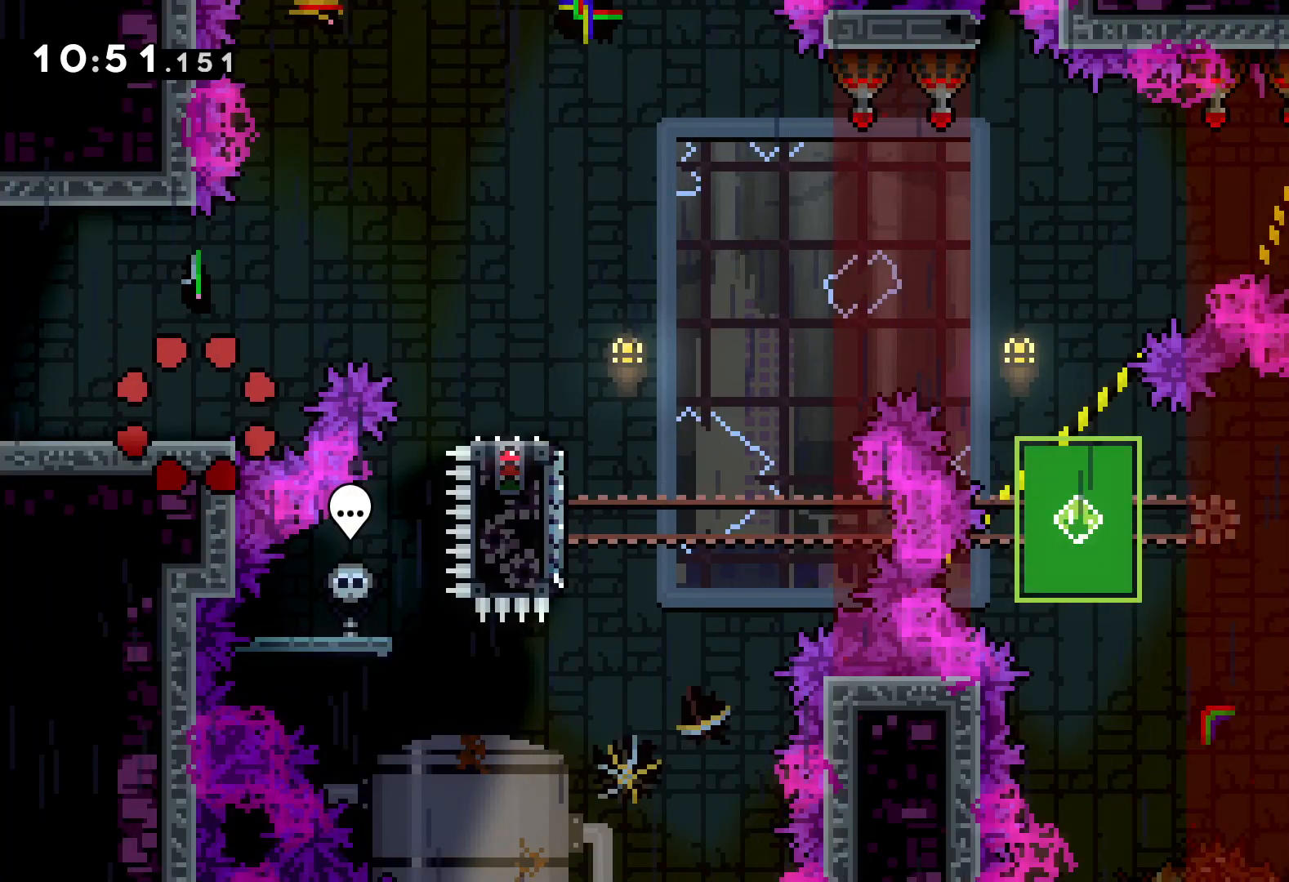
{"keys": ["jump", "right"], "events": [[183, "right", "down"], [250, "jump", "down"]]}
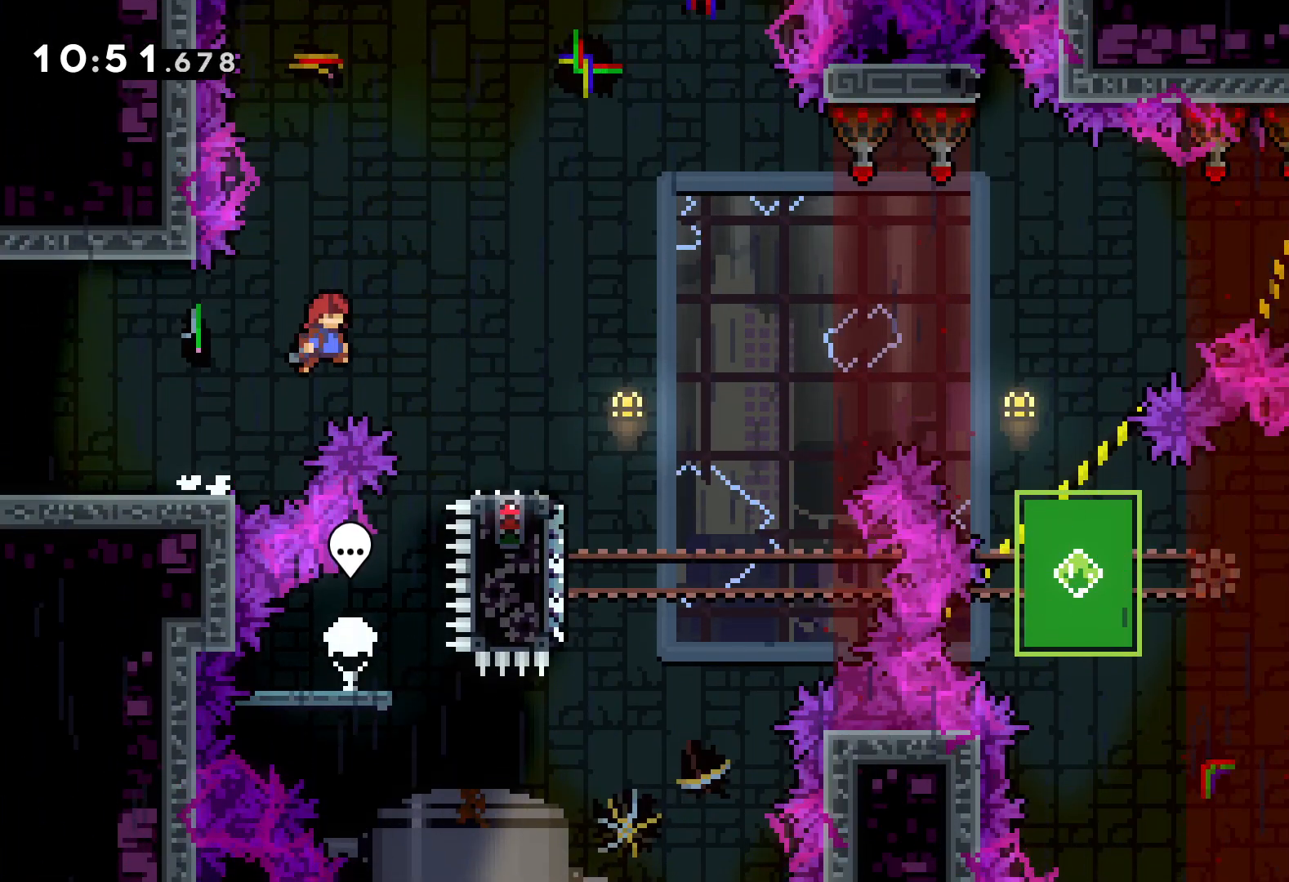
{"keys": ["down", "jump", "right"], "events": [[33, "jump", "up"], [100, "down", "down"], [150, "dash", "down"], [283, "dash", "up"], [333, "jump", "down"]]}
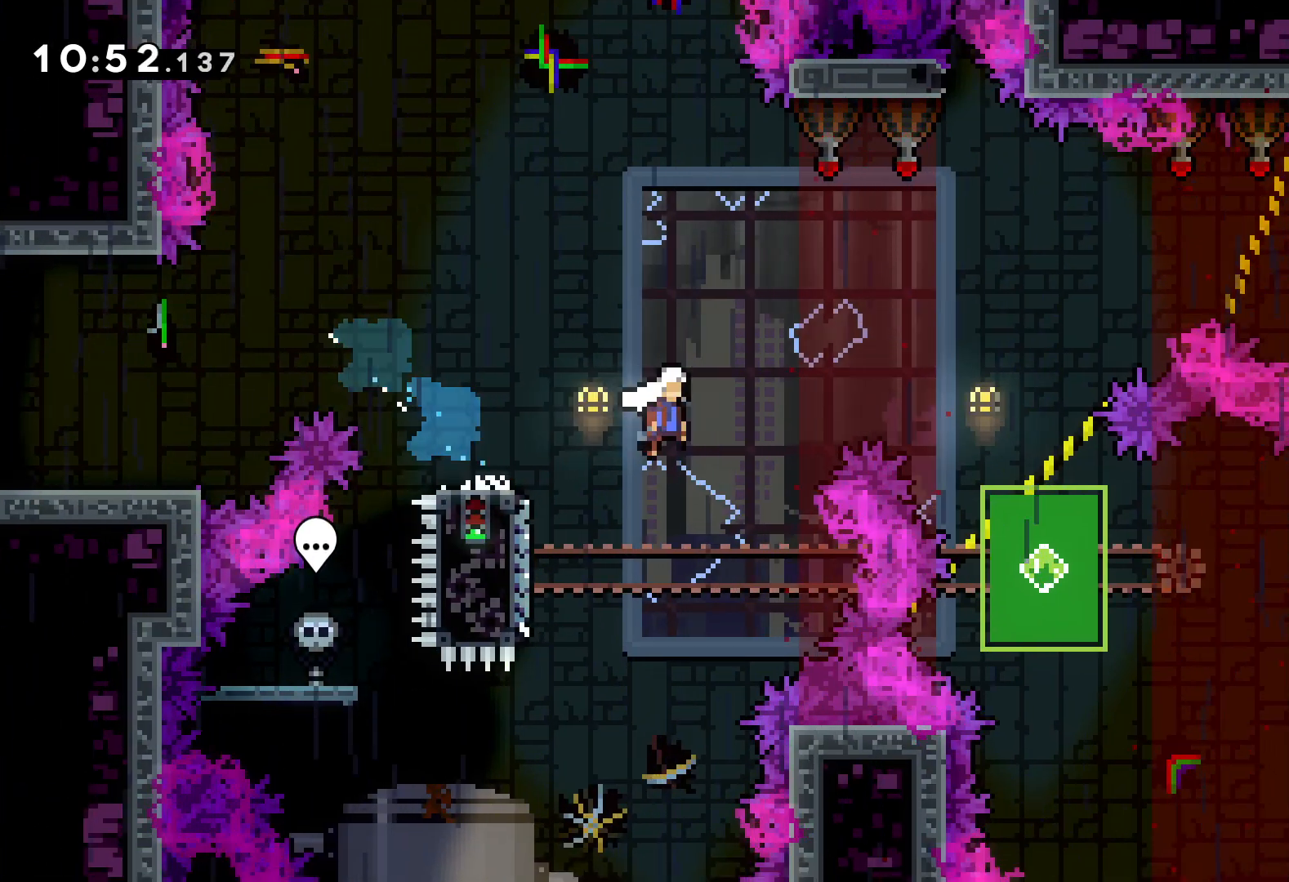
{"keys": ["down", "right"], "events": [[233, "jump", "up"], [233, "right", "up"], [250, "dash", "down"], [400, "dash", "up"], [483, "right", "down"]]}
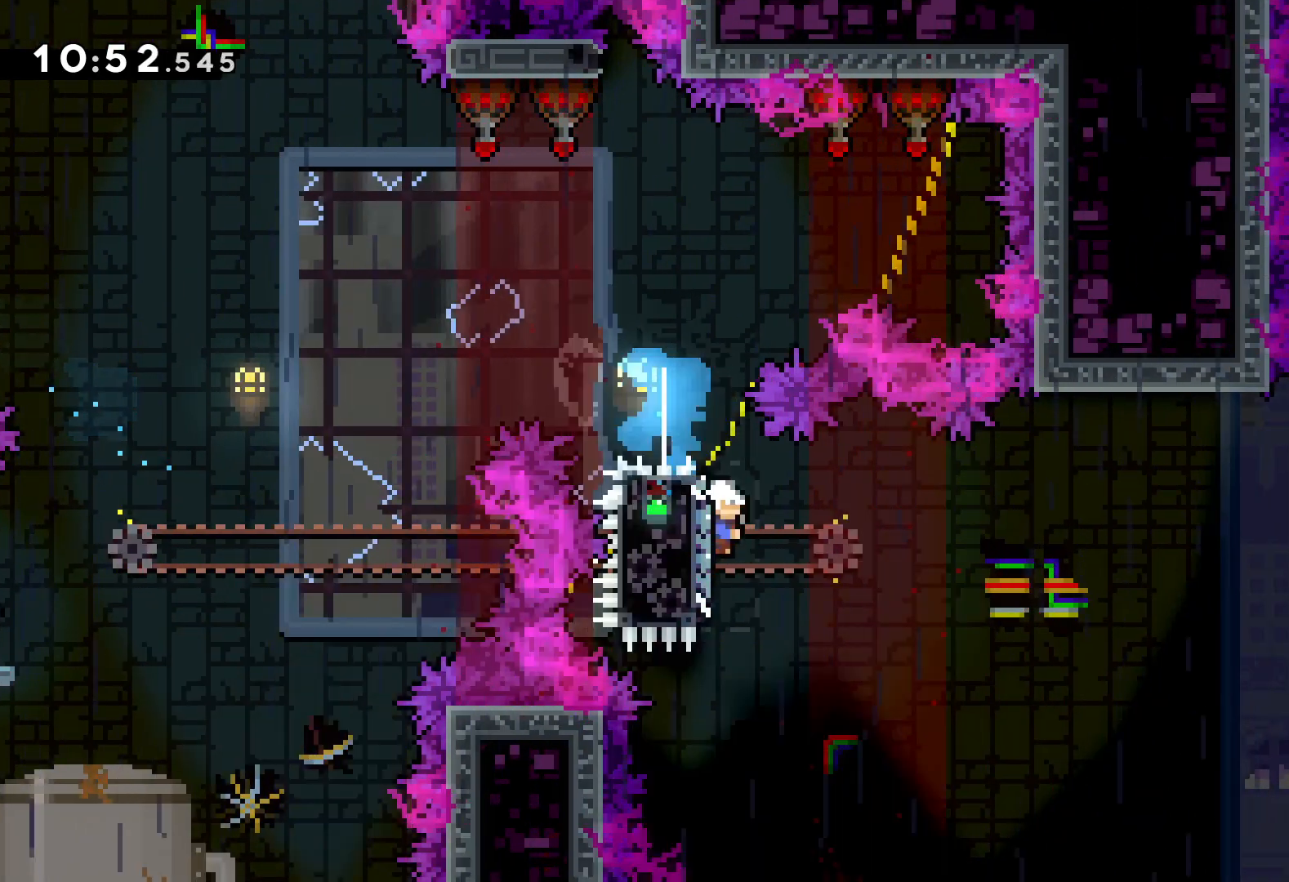
{"keys": ["jump", "right", "up"], "events": [[17, "jump", "down"], [133, "dash", "down"], [183, "jump", "up"], [383, "dash", "up"], [417, "down", "up"], [450, "jump", "down"], [500, "up", "down"]]}
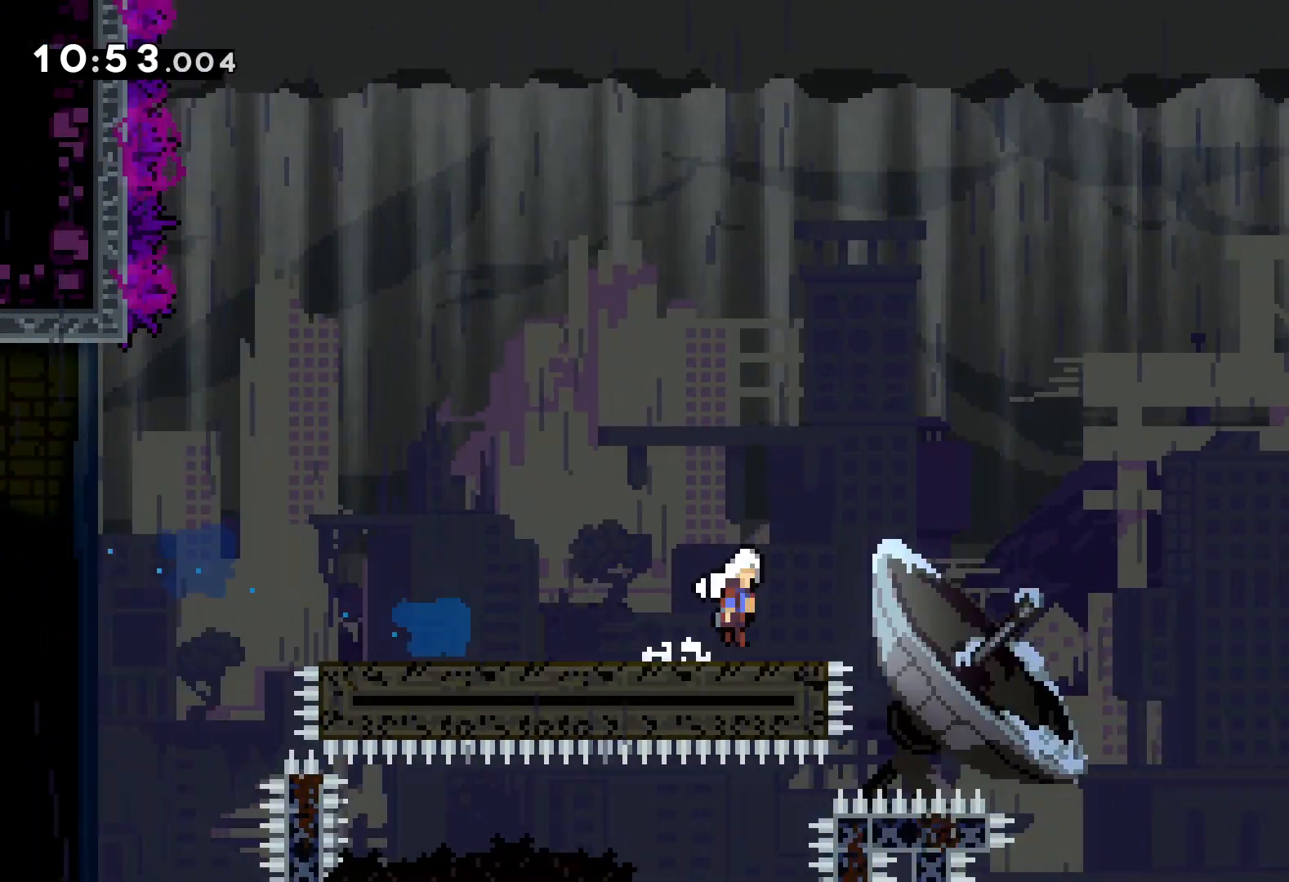
{"keys": ["jump", "right", "up"], "events": []}
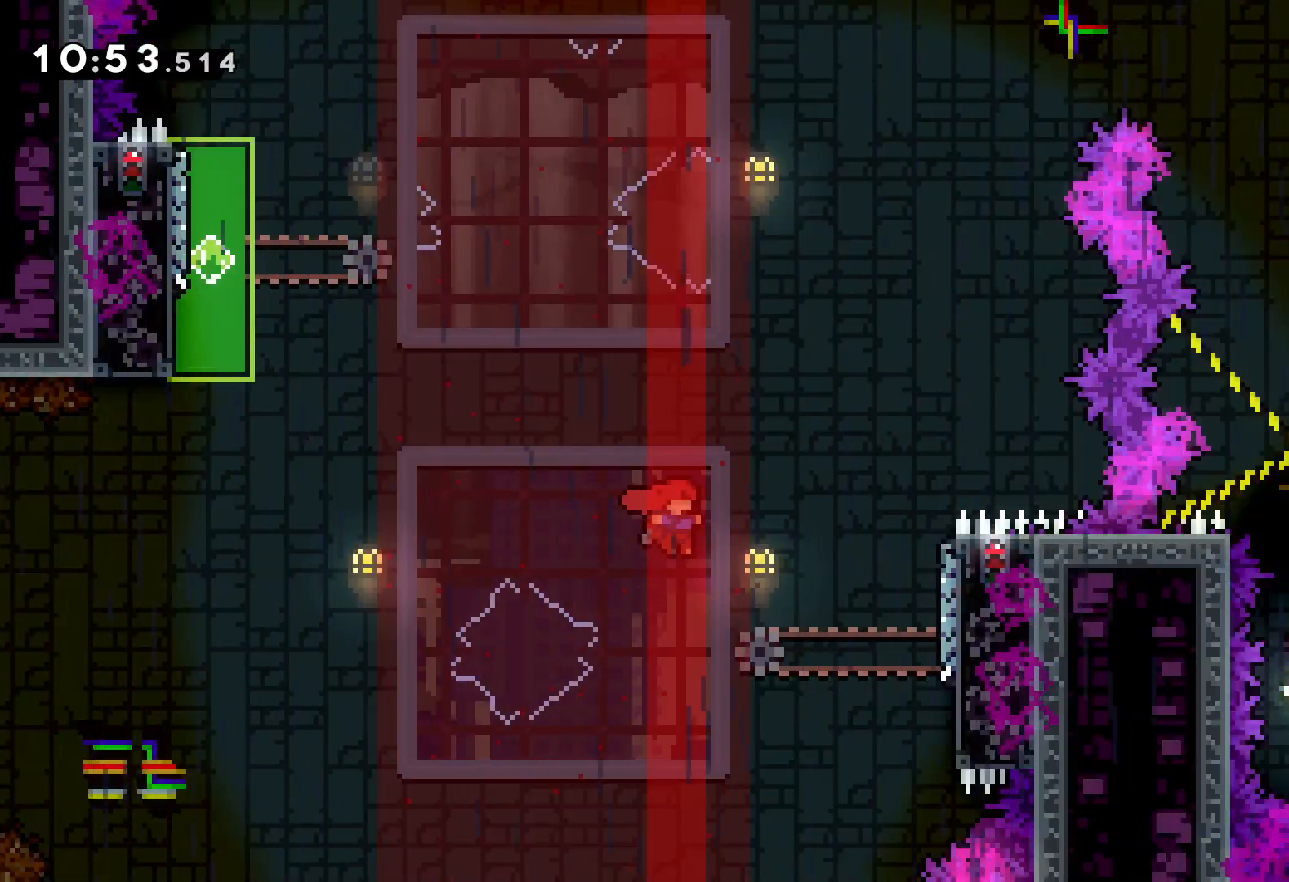
{"keys": ["grab", "up"], "events": [[83, "jump", "up"], [233, "grab", "down"], [300, "right", "up"]]}
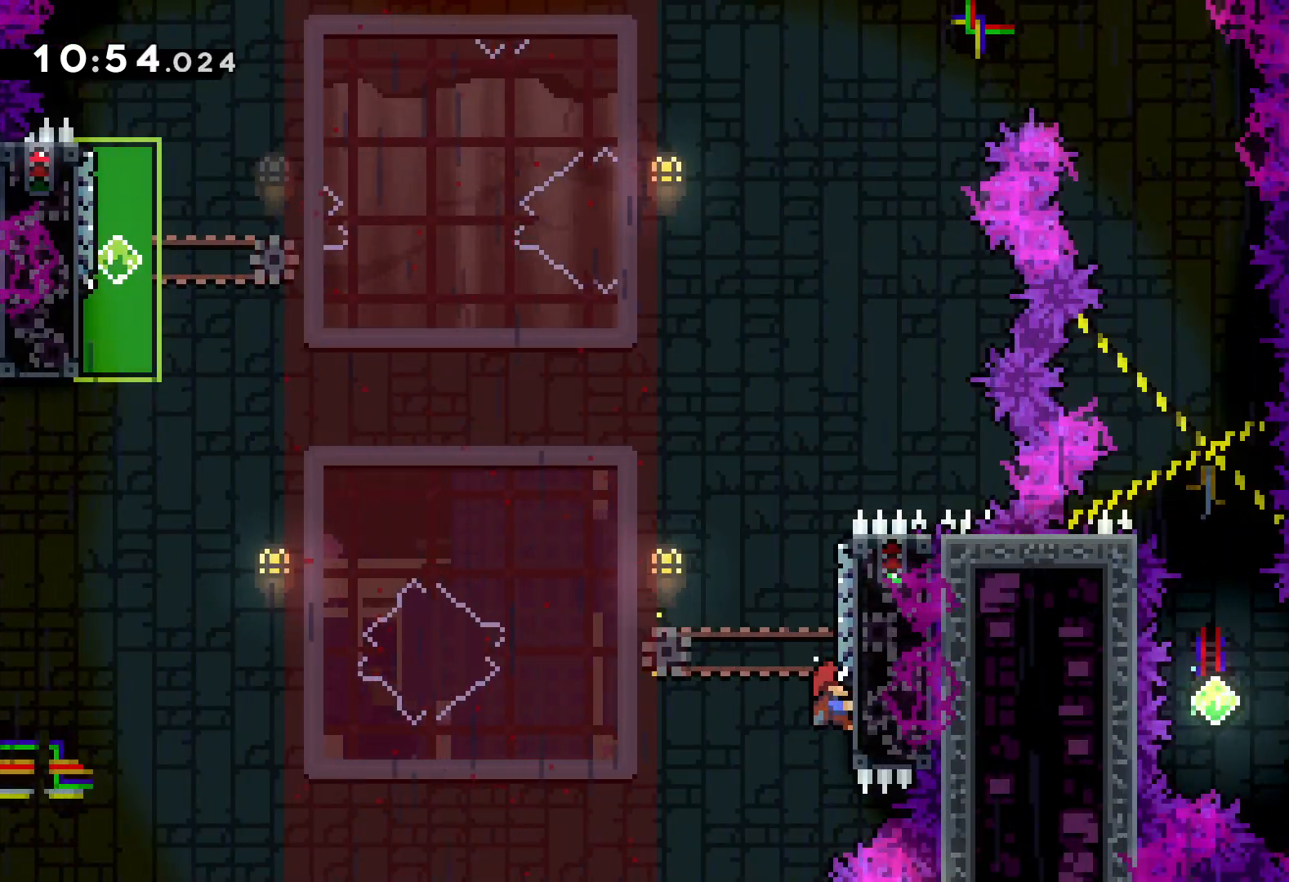
{"keys": ["jump", "left", "up"], "events": [[133, "dash", "down"], [150, "grab", "up"], [267, "dash", "up"], [333, "jump", "down"], [350, "left", "down"]]}
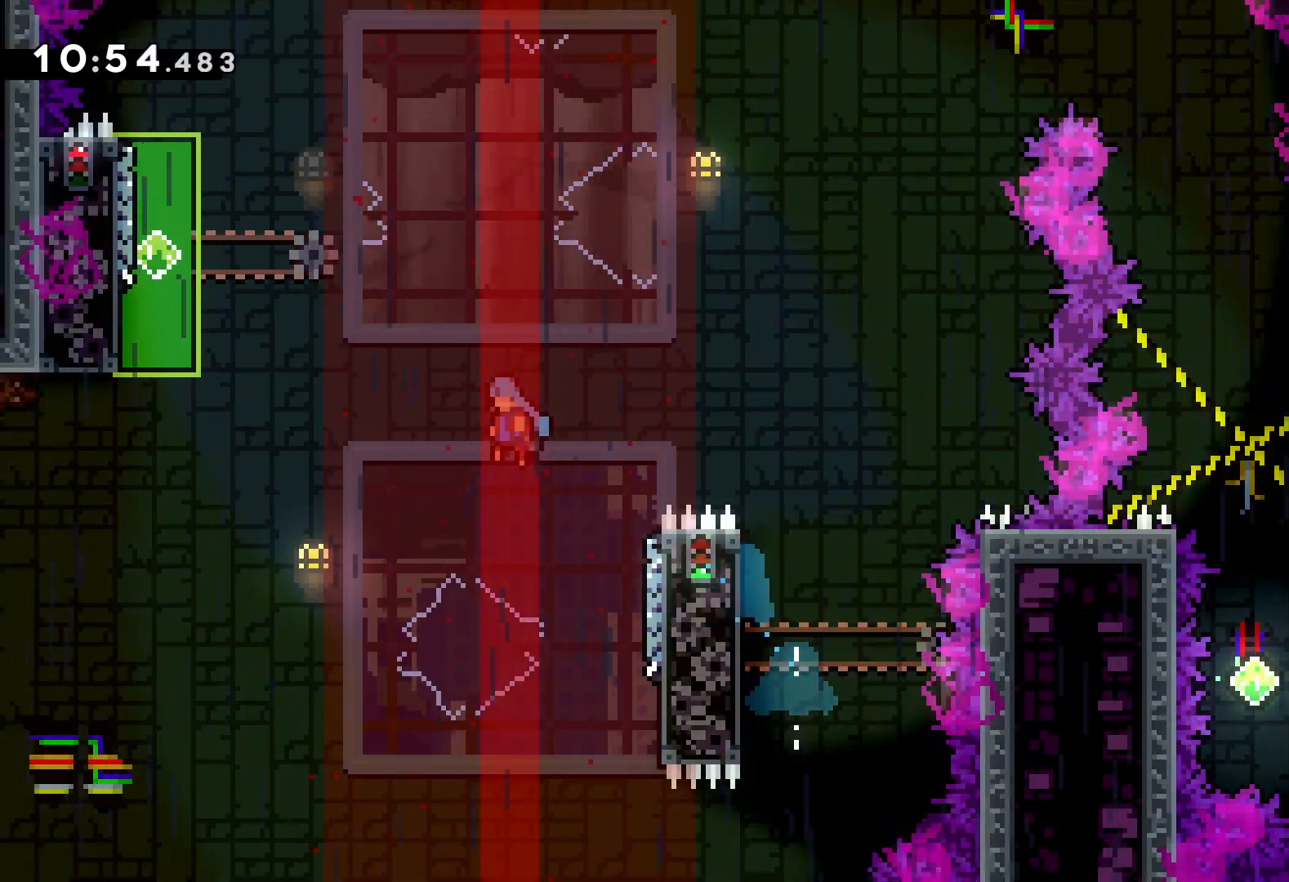
{"keys": ["grab", "up"], "events": [[300, "grab", "down"], [300, "jump", "up"], [400, "left", "up"]]}
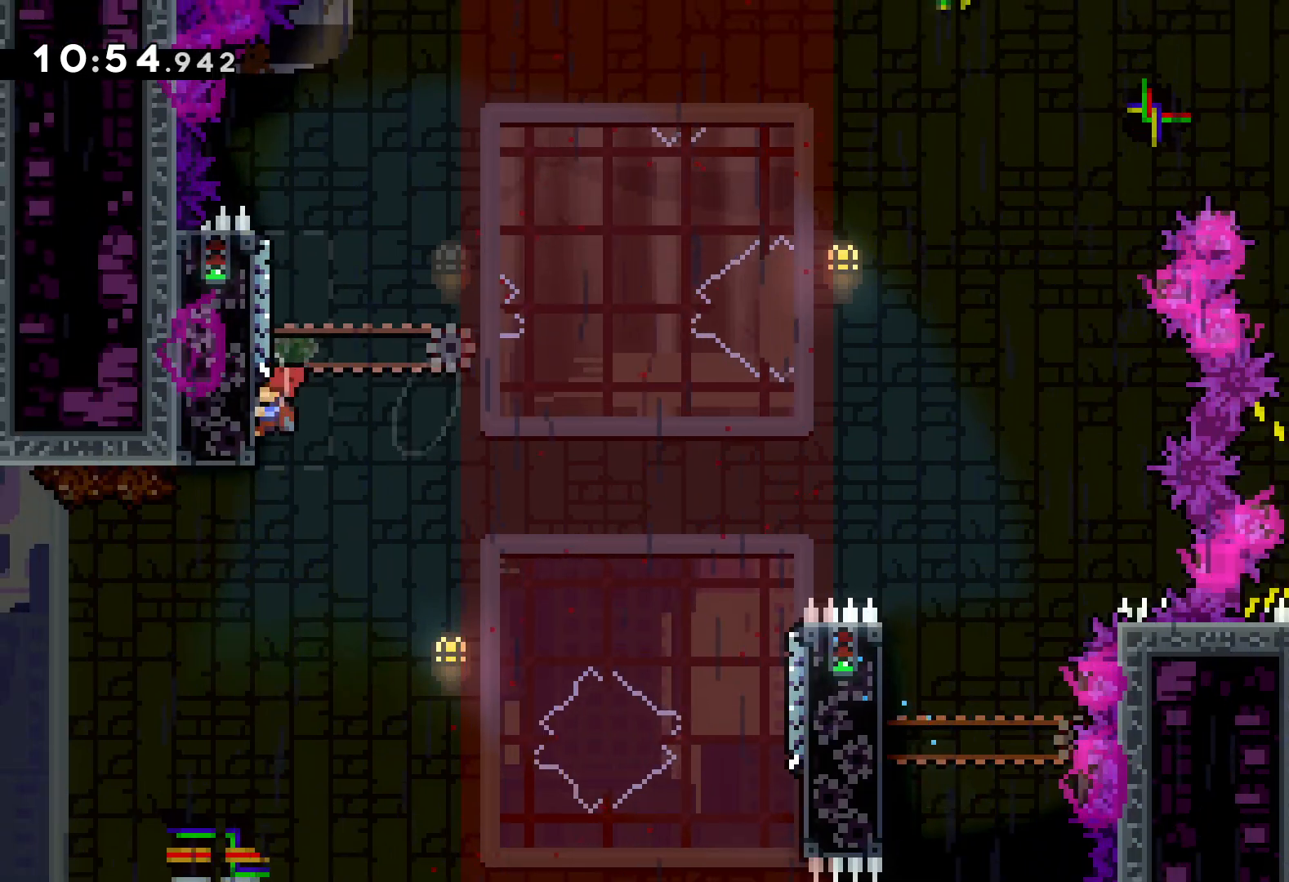
{"keys": ["jump", "right", "up"], "events": [[300, "dash", "down"], [333, "grab", "up"], [417, "dash", "up"], [467, "jump", "down"], [483, "right", "down"]]}
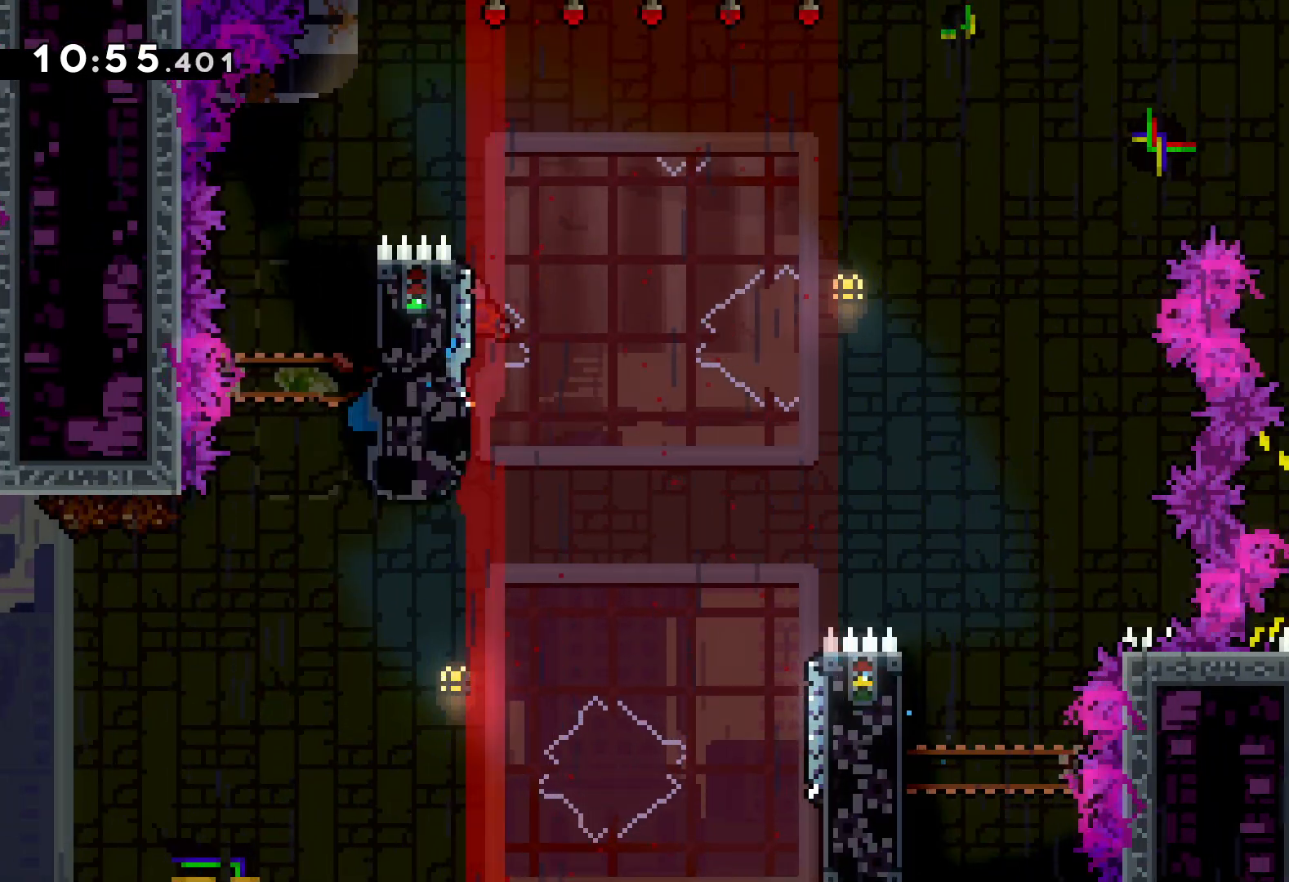
{"keys": ["jump", "right", "up"], "events": []}
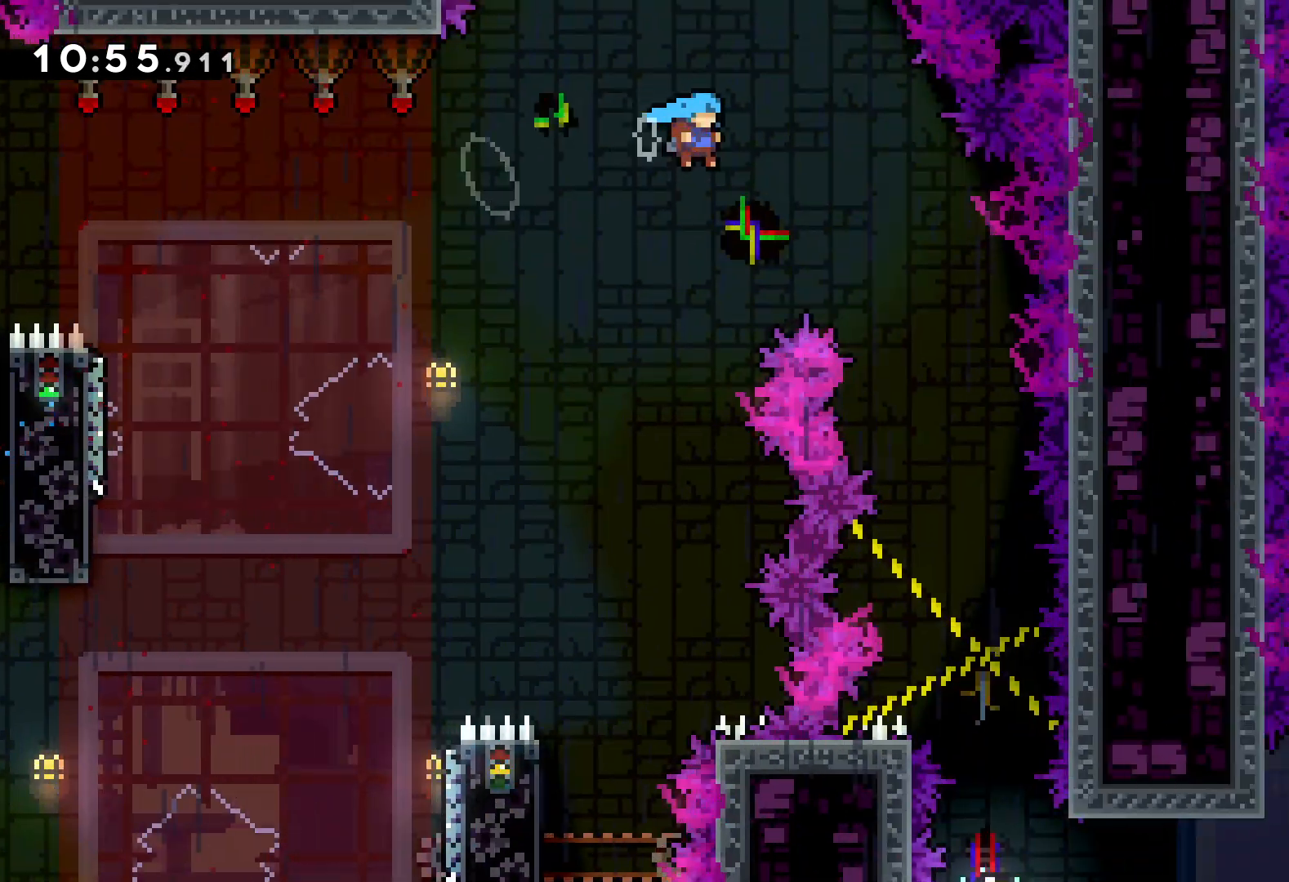
{"keys": [], "events": [[150, "up", "up"], [167, "jump", "up"], [183, "right", "up"]]}
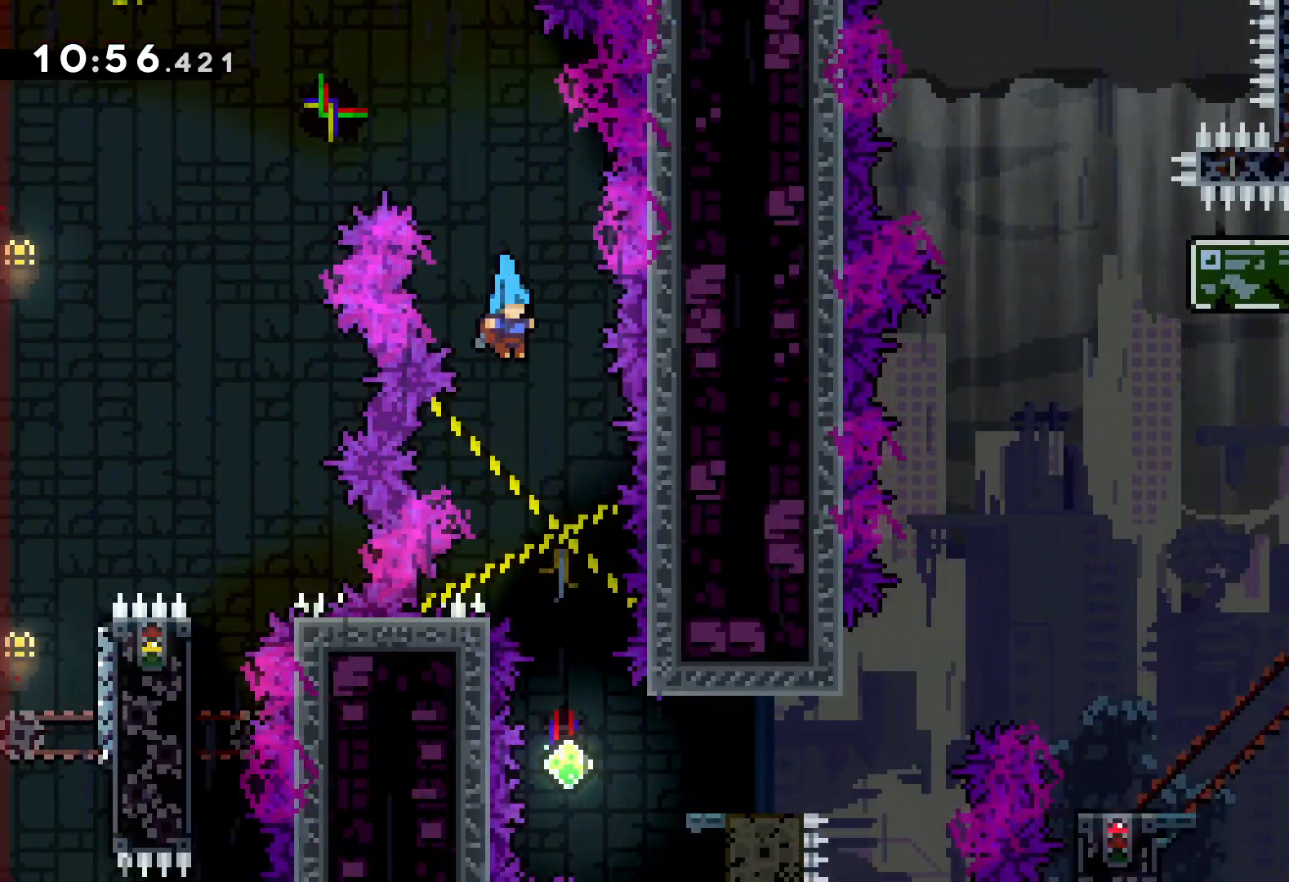
{"keys": [], "events": [[17, "right", "down"], [133, "right", "up"], [300, "right", "down"], [383, "right", "up"]]}
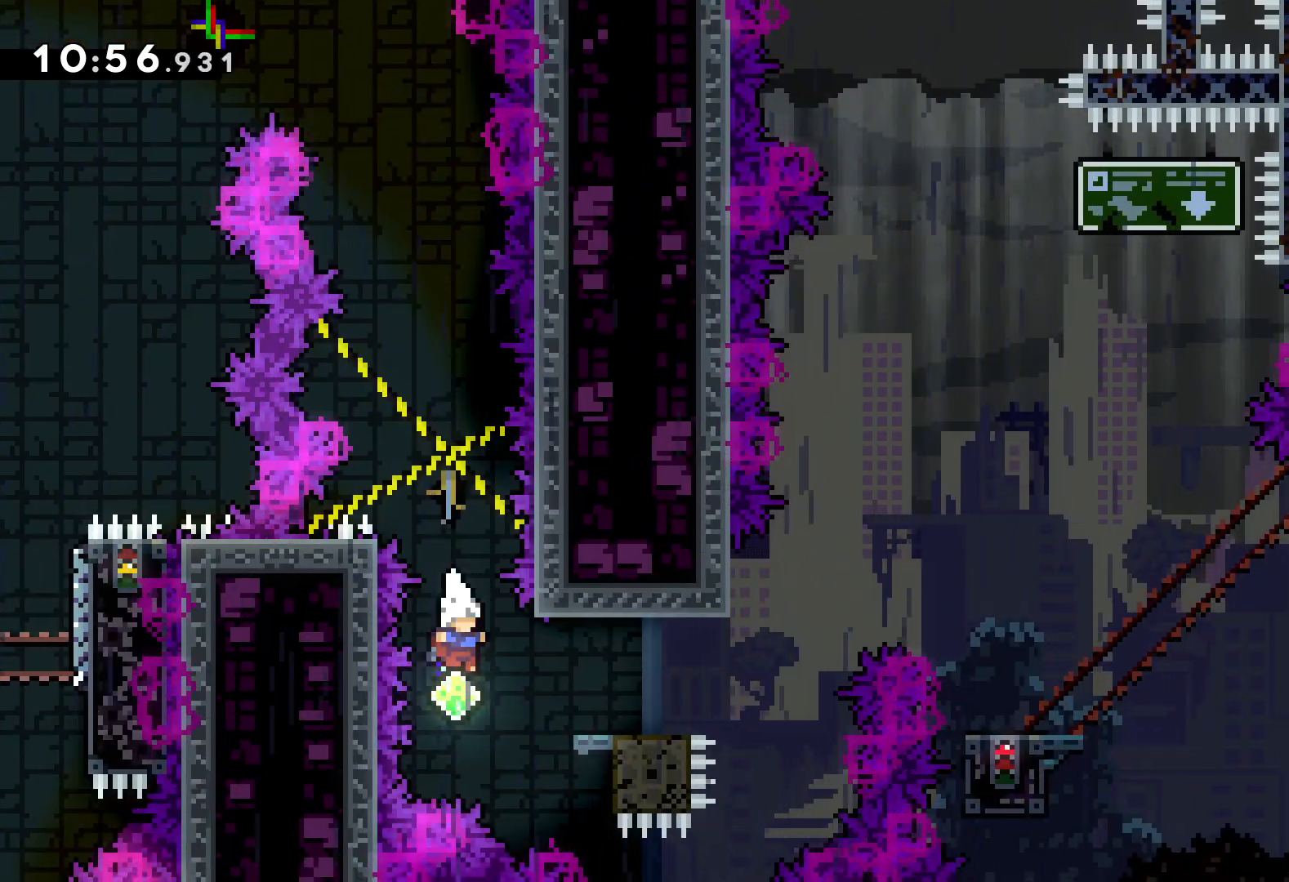
{"keys": ["jump", "right", "up"], "events": [[17, "right", "down"], [67, "dash", "down"], [200, "dash", "up"], [267, "jump", "down"], [267, "up", "down"]]}
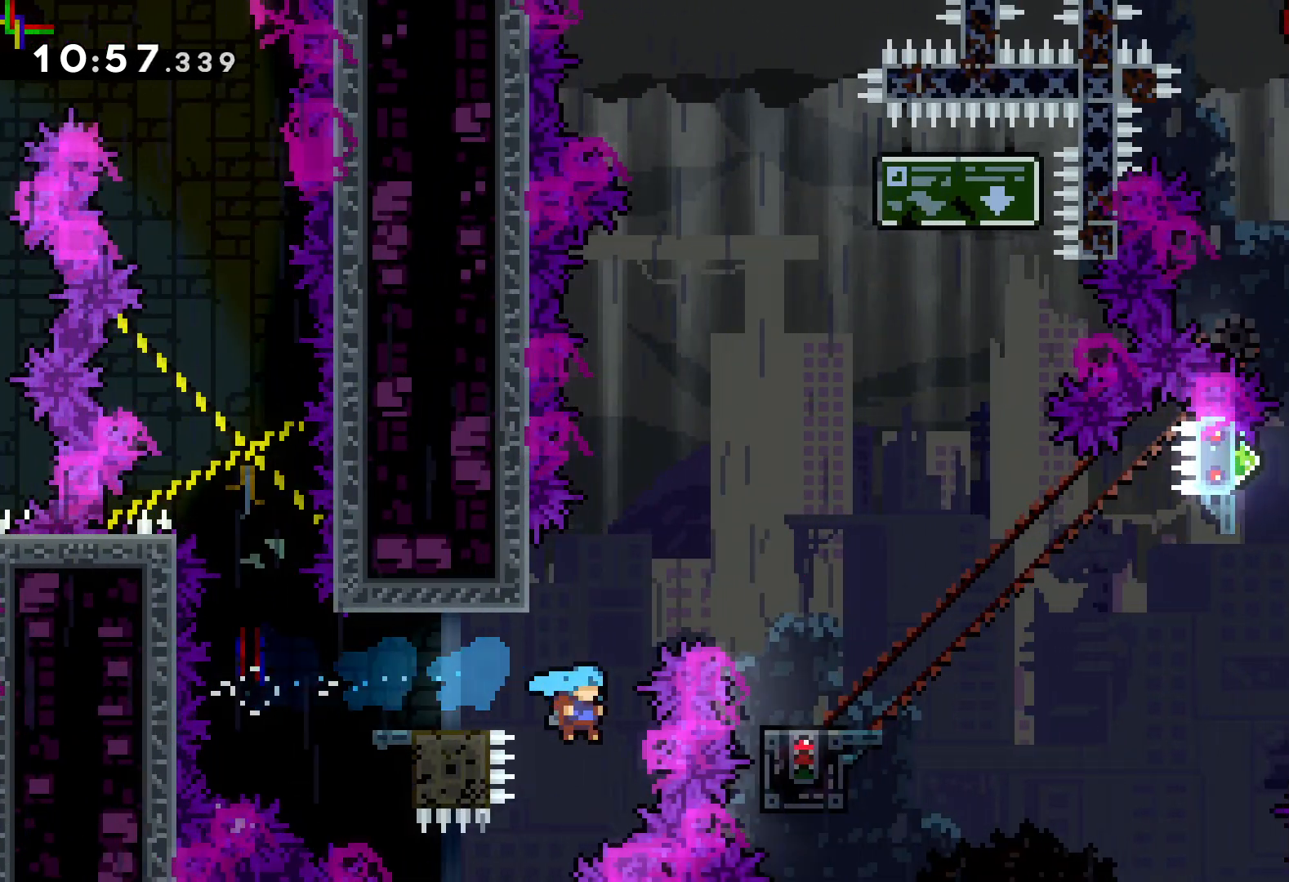
{"keys": [], "events": [[67, "up", "up"], [183, "right", "up"], [200, "jump", "up"]]}